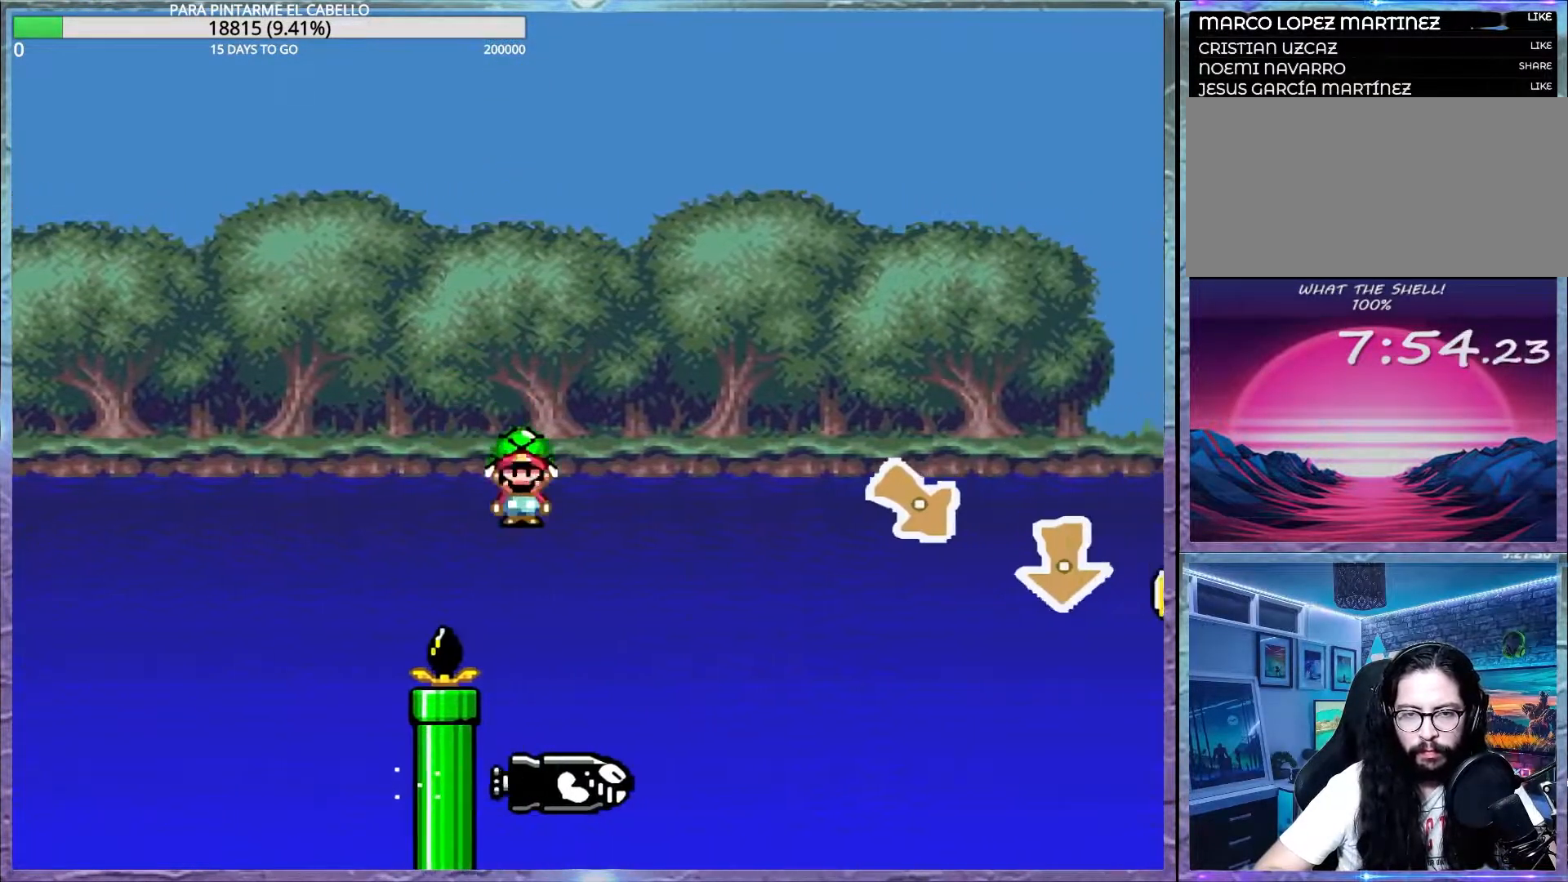
Gameplay with a controller (Nintendo layout); each line is a JSON object with the inputs held at the frame after it. "events" lists button and stick changes between this image and that frame as [ms after this image, input, new state], when the widget could be followed in between. Not read: DPAD_RIGHT L3 R3.
{"buttons": ["A", "X", "DPAD_DOWN"], "events": [[17, "A", "down"], [300, "DPAD_DOWN", "down"], [400, "X", "up"], [433, "A", "up"], [467, "A", "down"], [483, "X", "down"]]}
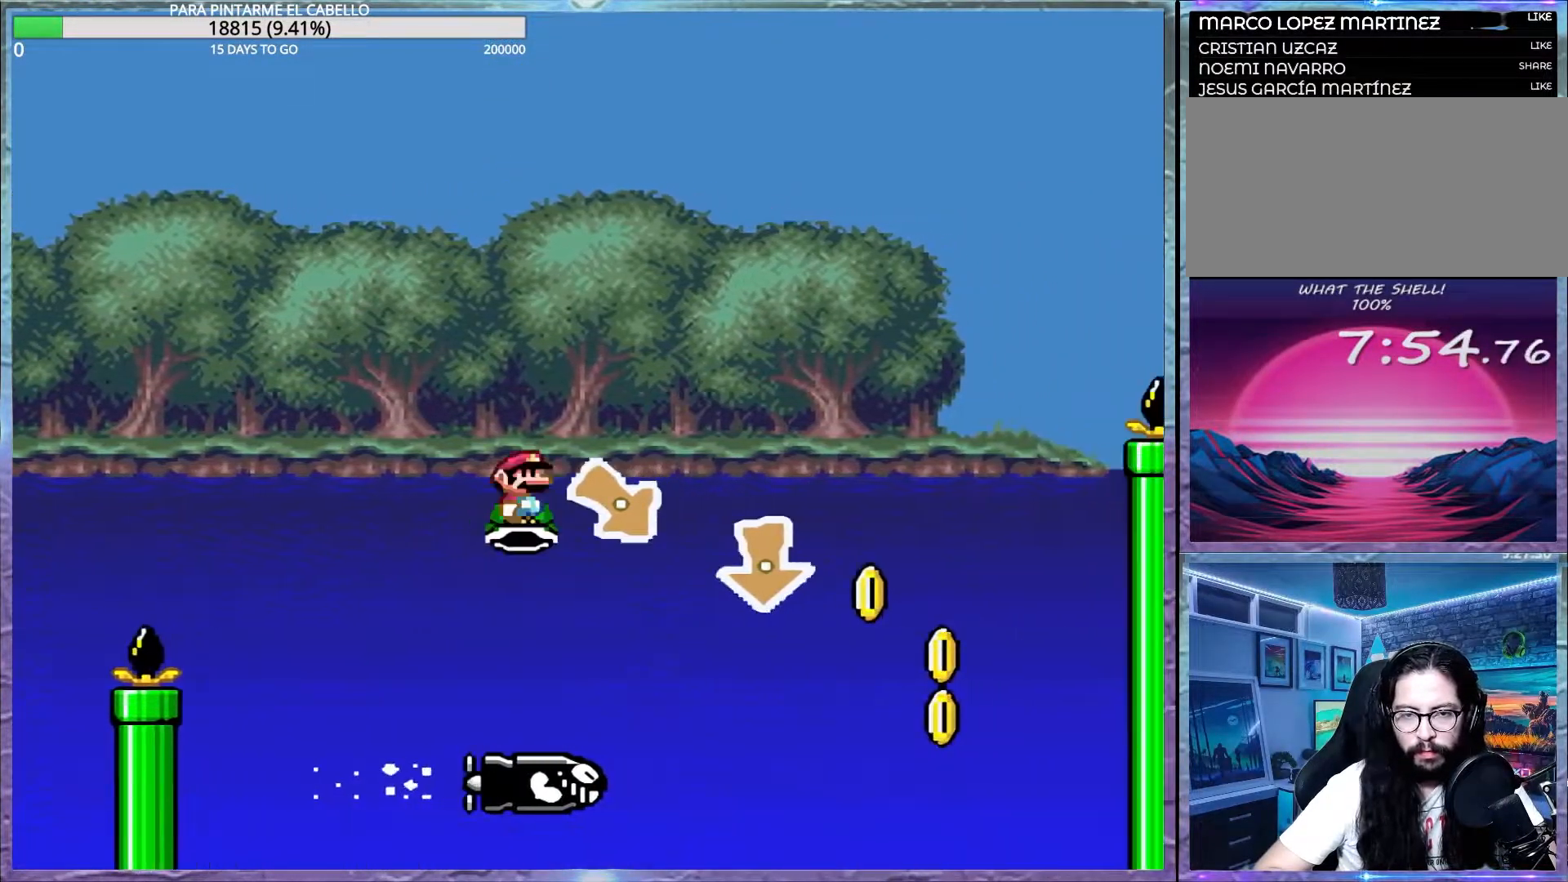
{"buttons": ["A", "X"], "events": [[100, "DPAD_DOWN", "up"]]}
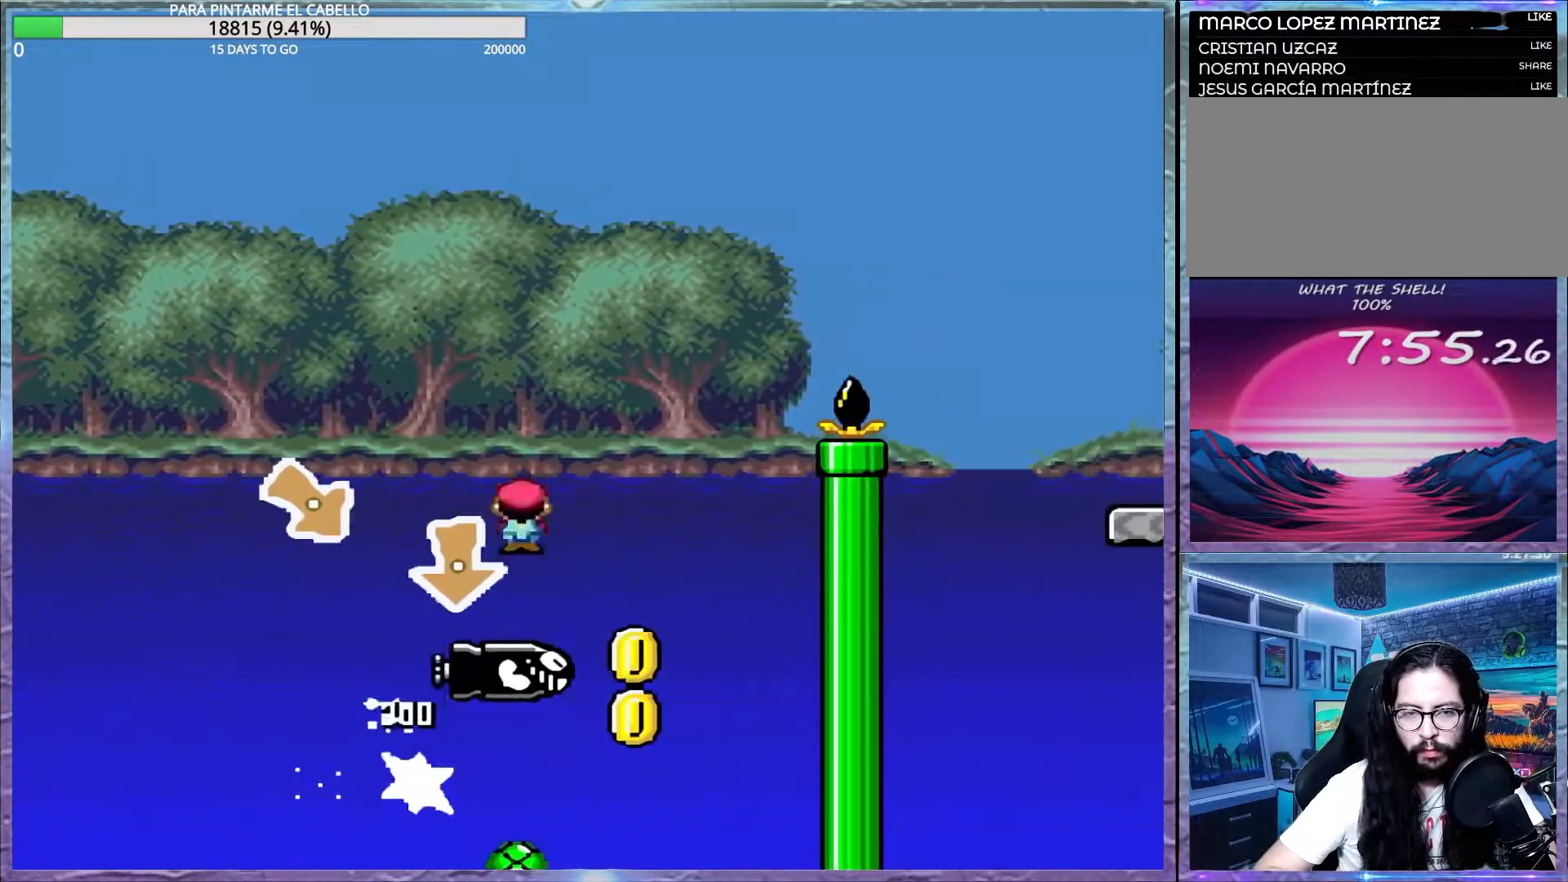
{"buttons": ["B", "Y"], "events": [[417, "B", "down"], [433, "A", "up"], [433, "Y", "down"], [467, "X", "up"]]}
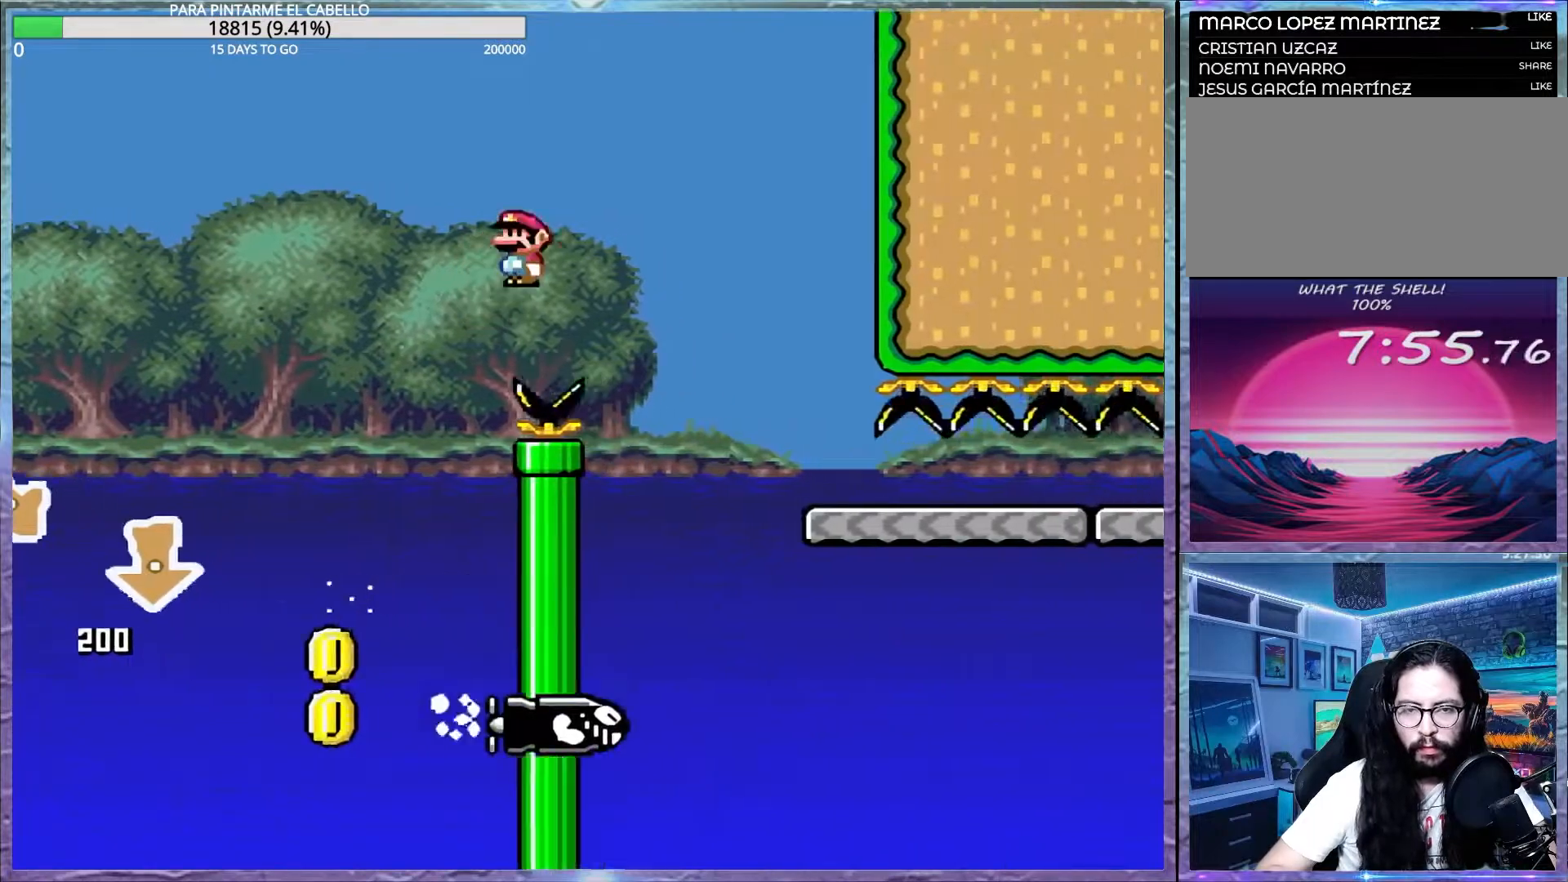
{"buttons": ["Y"], "events": [[367, "B", "up"]]}
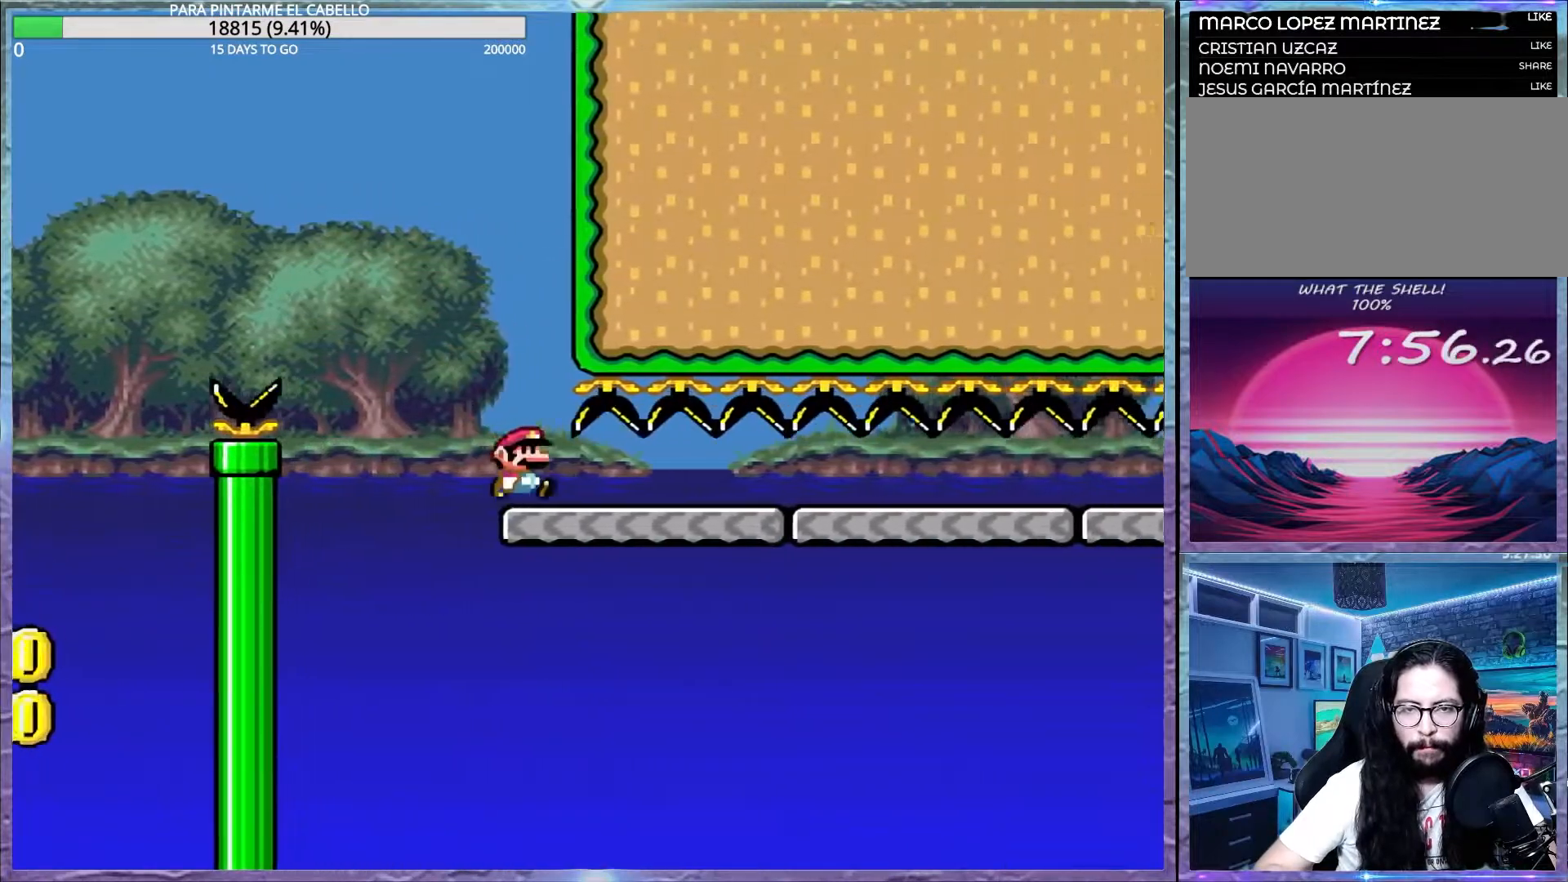
{"buttons": ["Y"], "events": []}
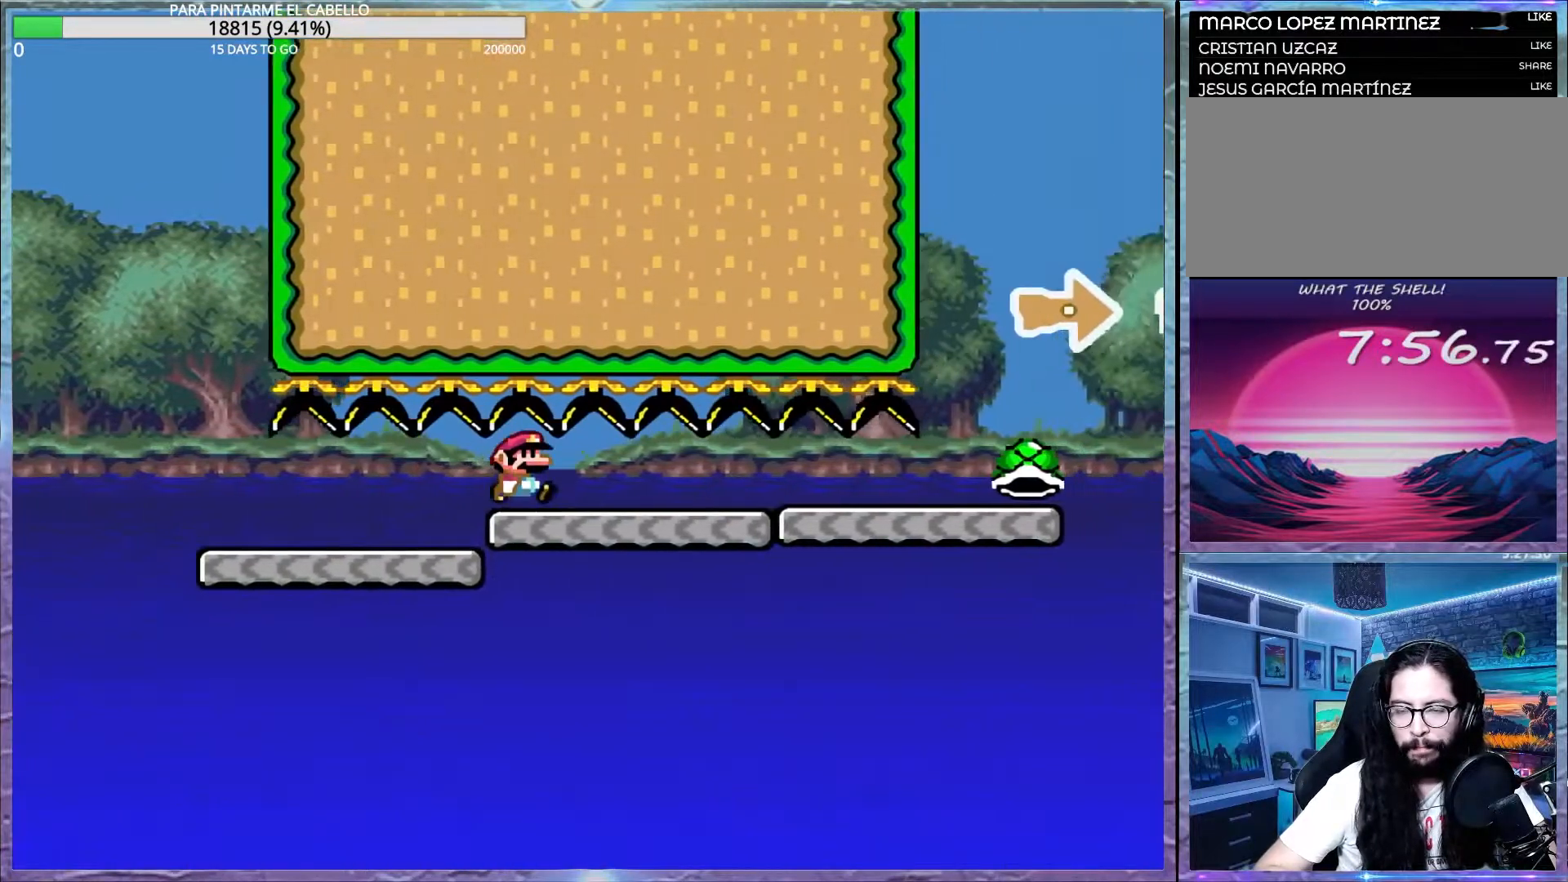
{"buttons": ["Y"], "events": []}
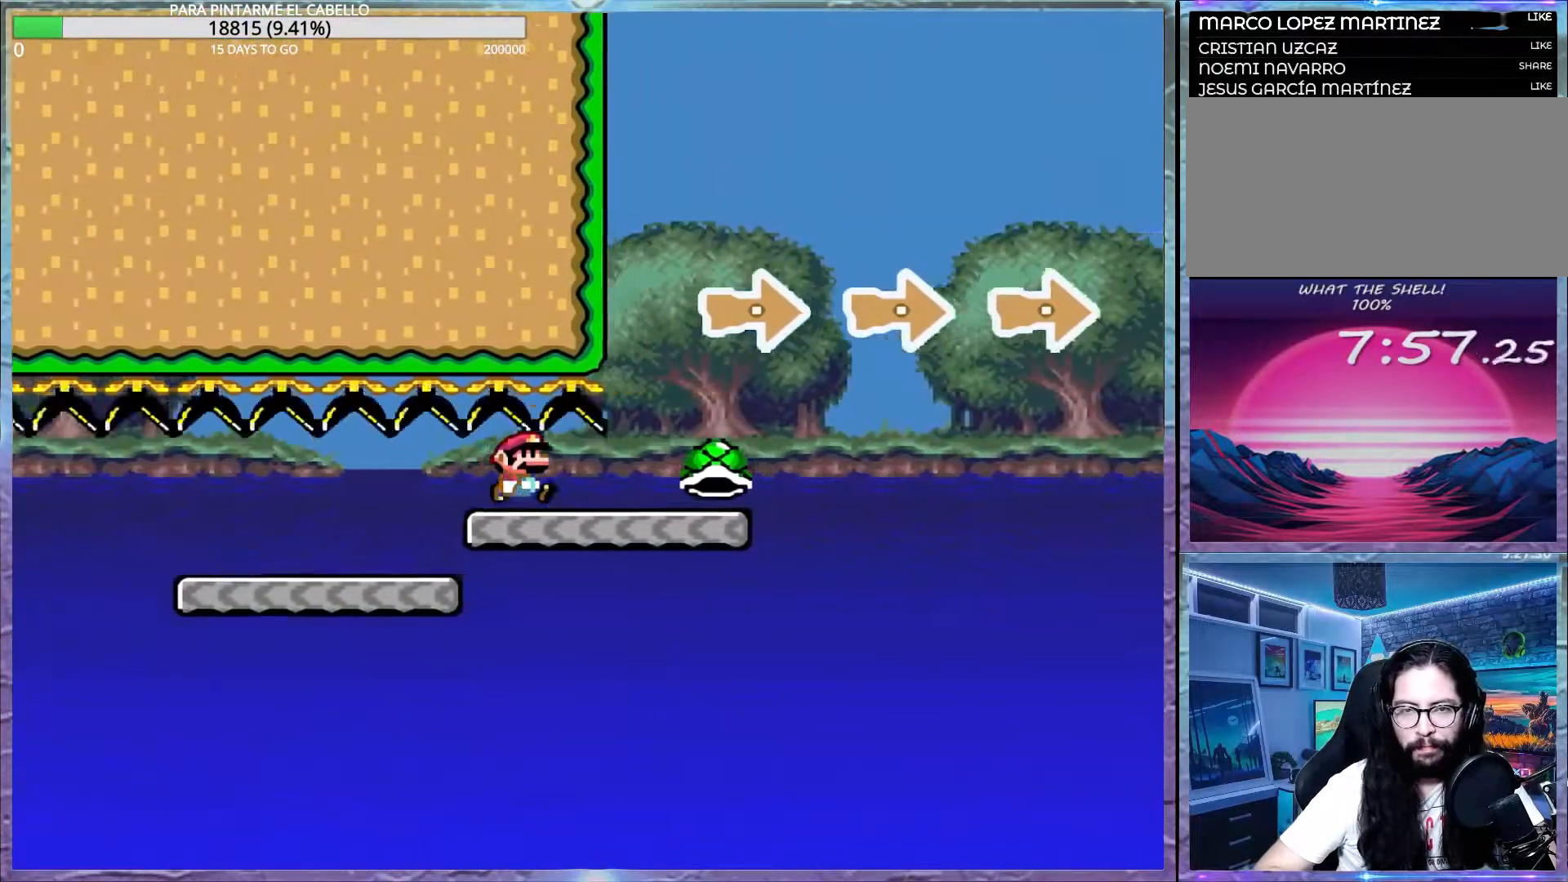
{"buttons": ["B", "Y"], "events": [[267, "B", "down"], [367, "DPAD_LEFT", "down"], [400, "DPAD_LEFT", "up"]]}
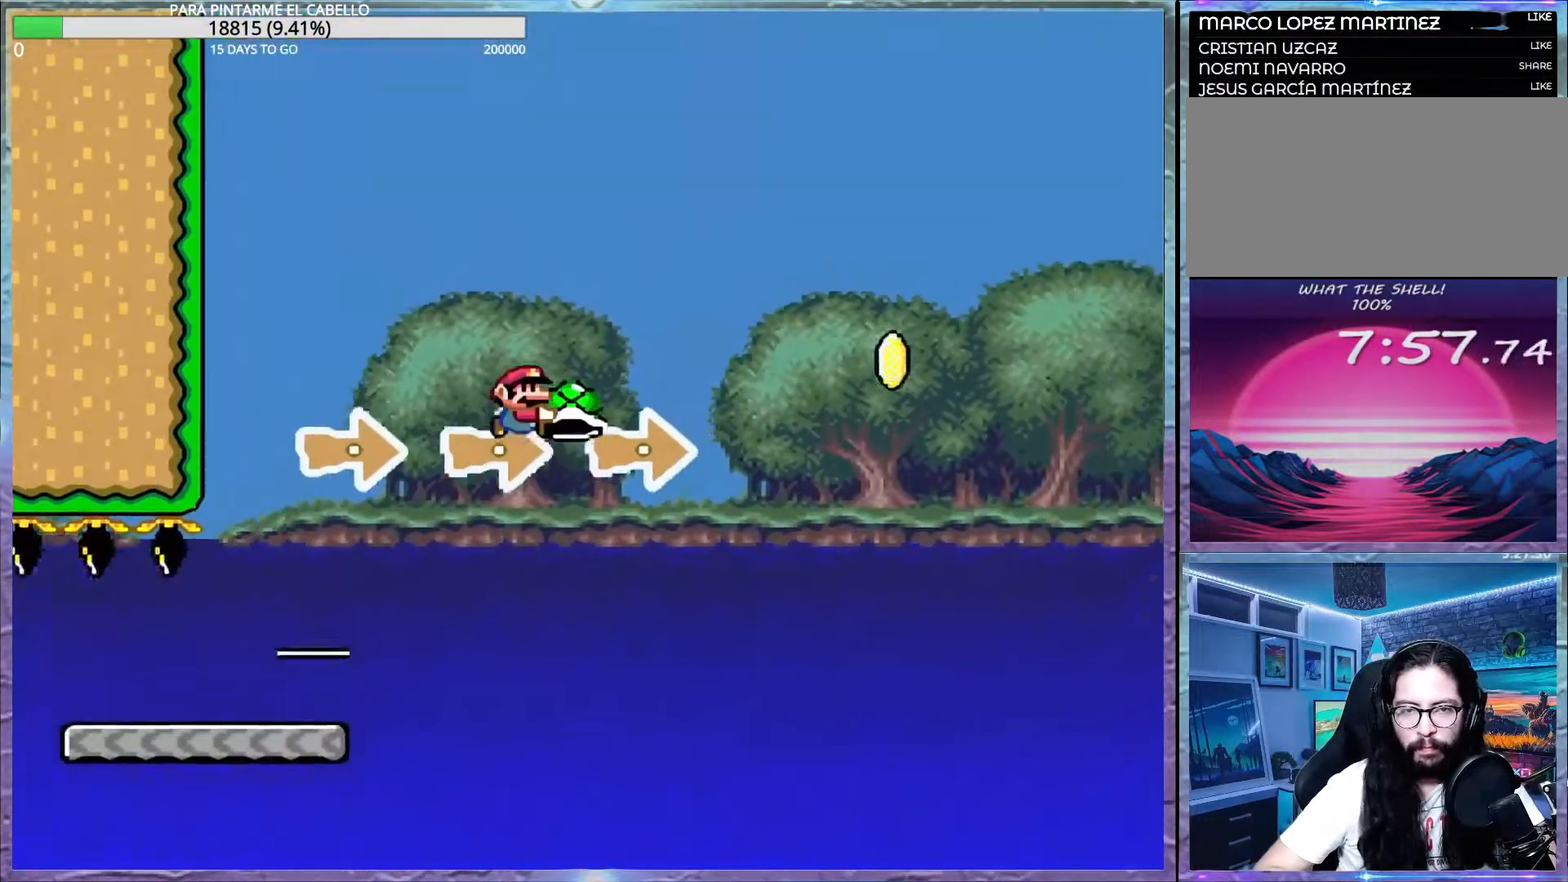
{"buttons": ["B", "Y"], "events": [[200, "Y", "up"], [217, "B", "up"], [267, "B", "down"], [283, "Y", "down"]]}
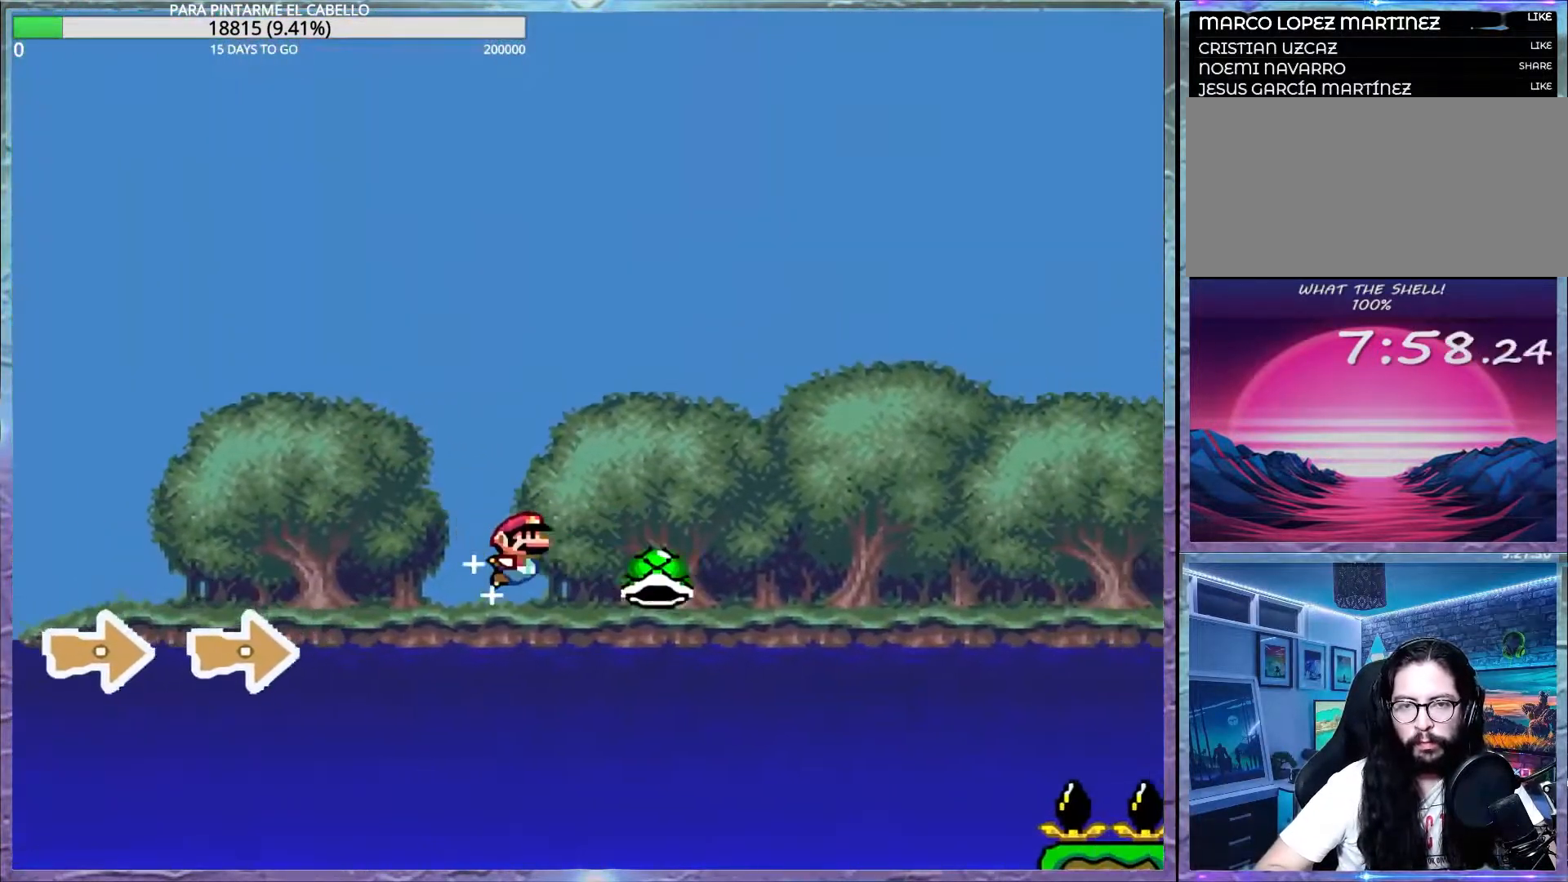
{"buttons": ["B", "Y"], "events": []}
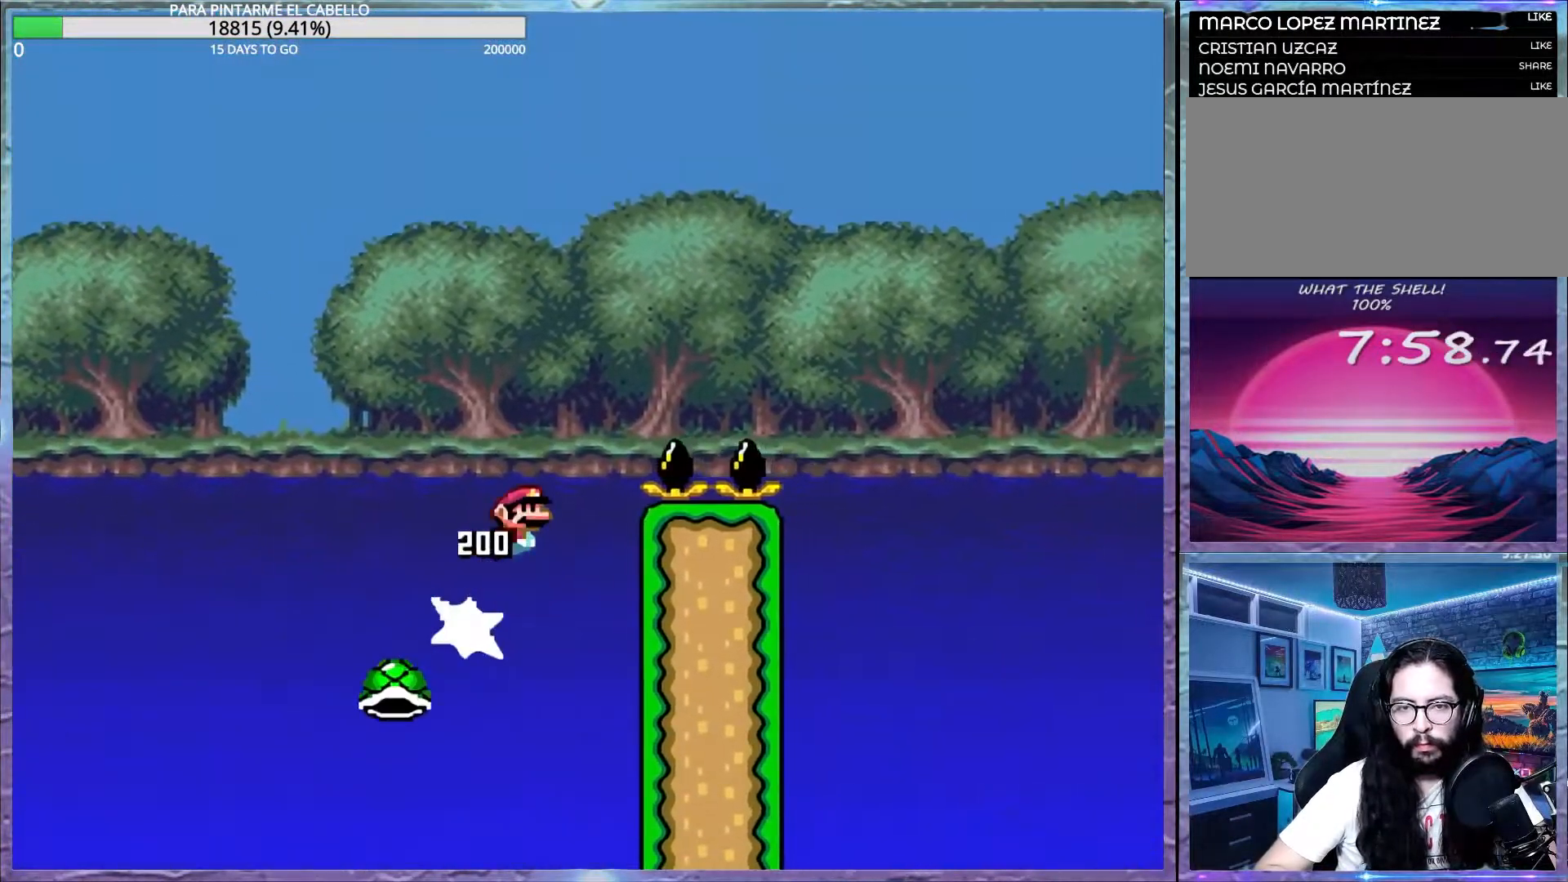
{"buttons": ["B", "Y"], "events": []}
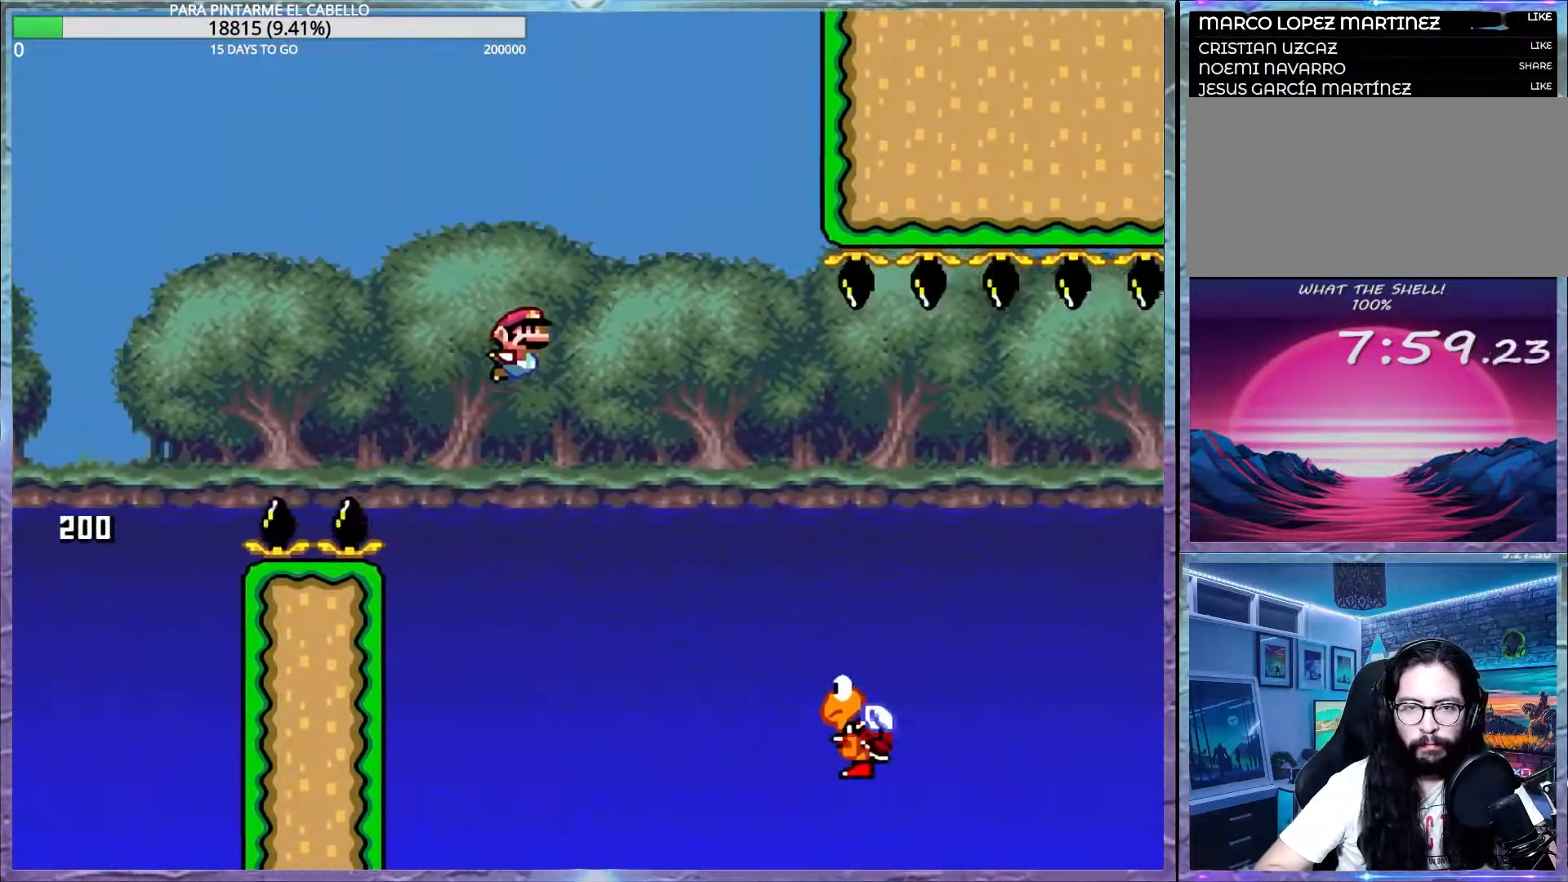
{"buttons": ["B", "Y"], "events": [[33, "B", "up"], [150, "B", "down"]]}
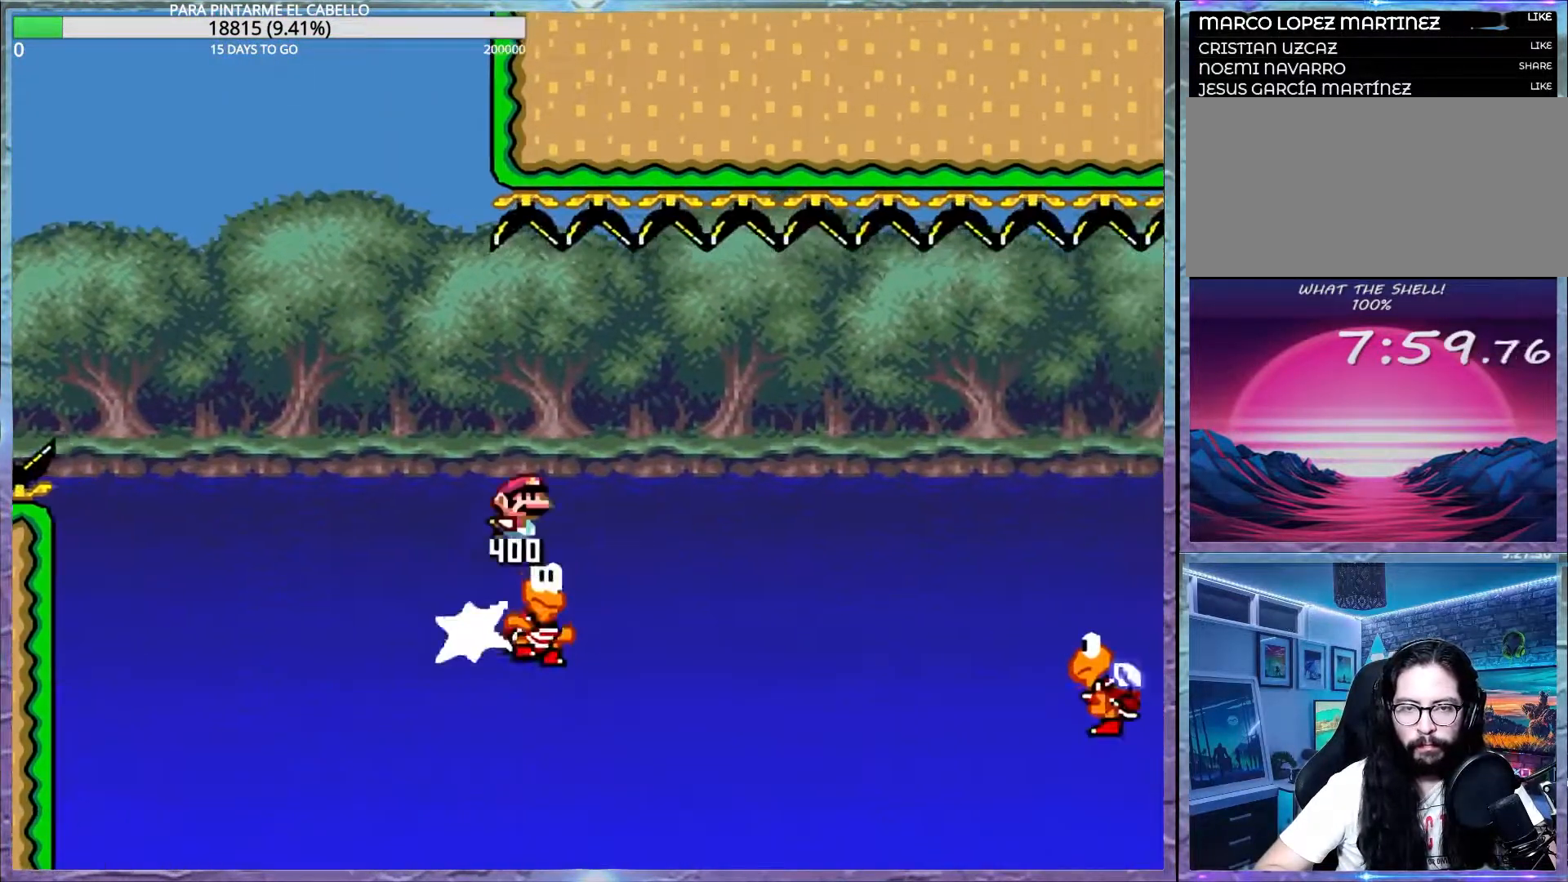
{"buttons": ["B", "Y"], "events": []}
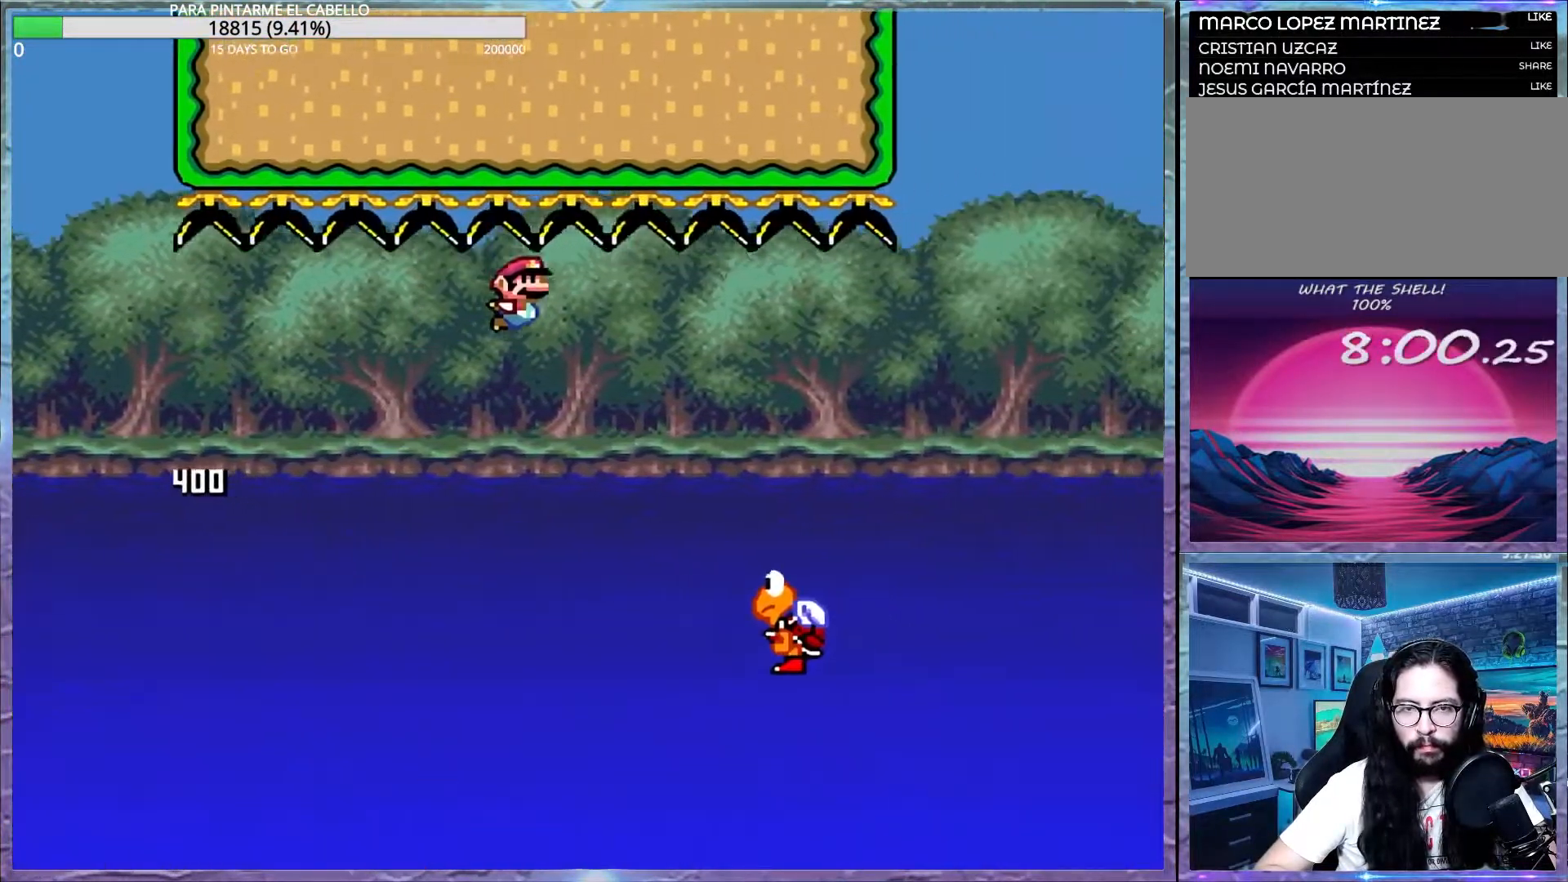
{"buttons": ["B", "Y"], "events": []}
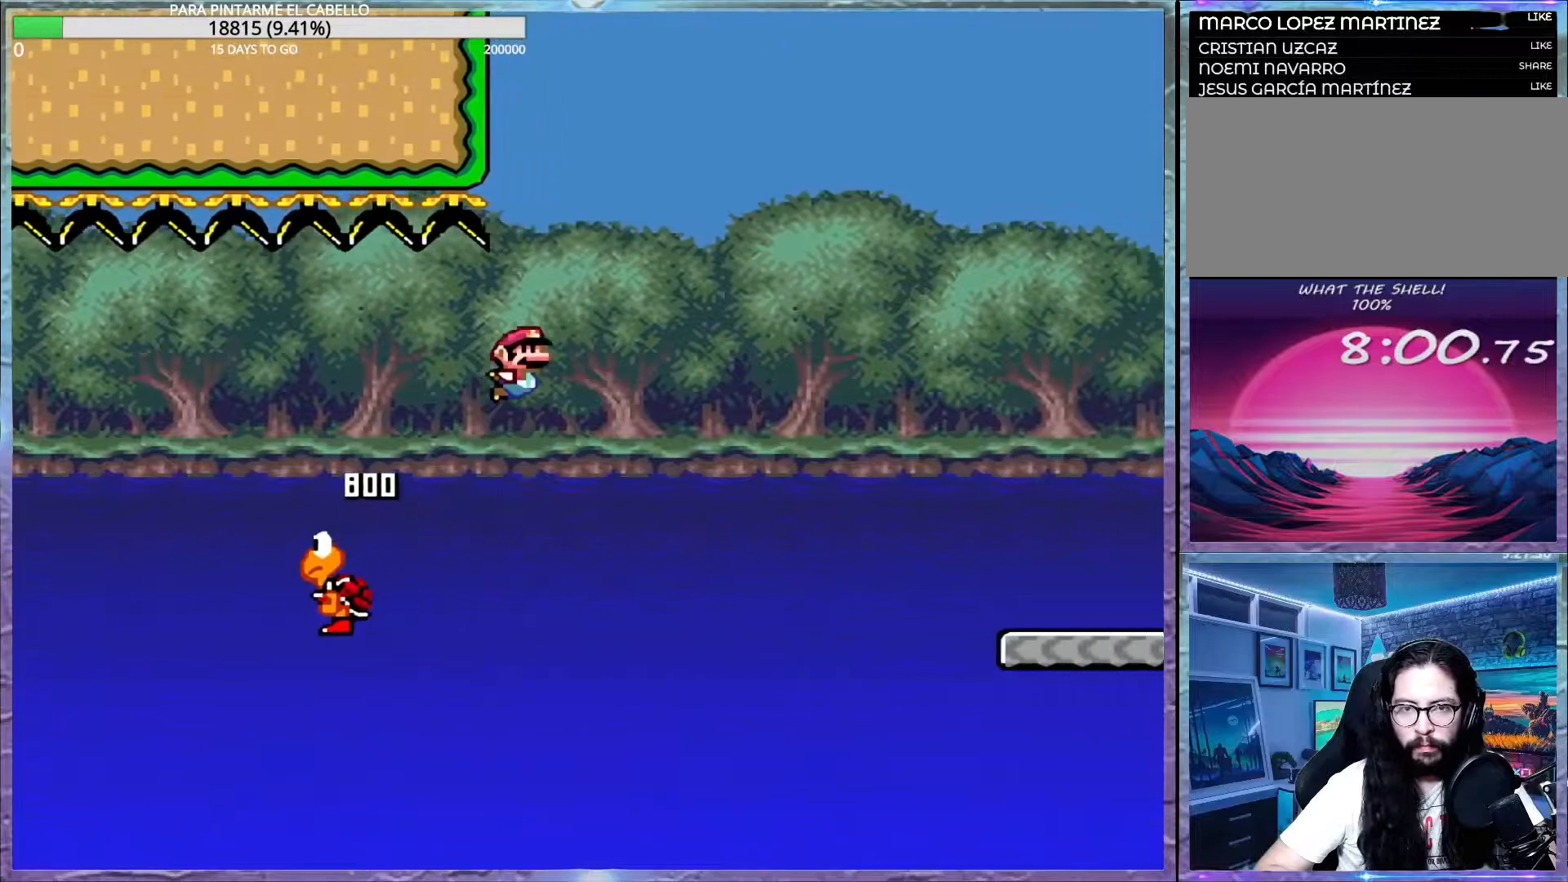
{"buttons": ["Y"], "events": [[267, "B", "up"]]}
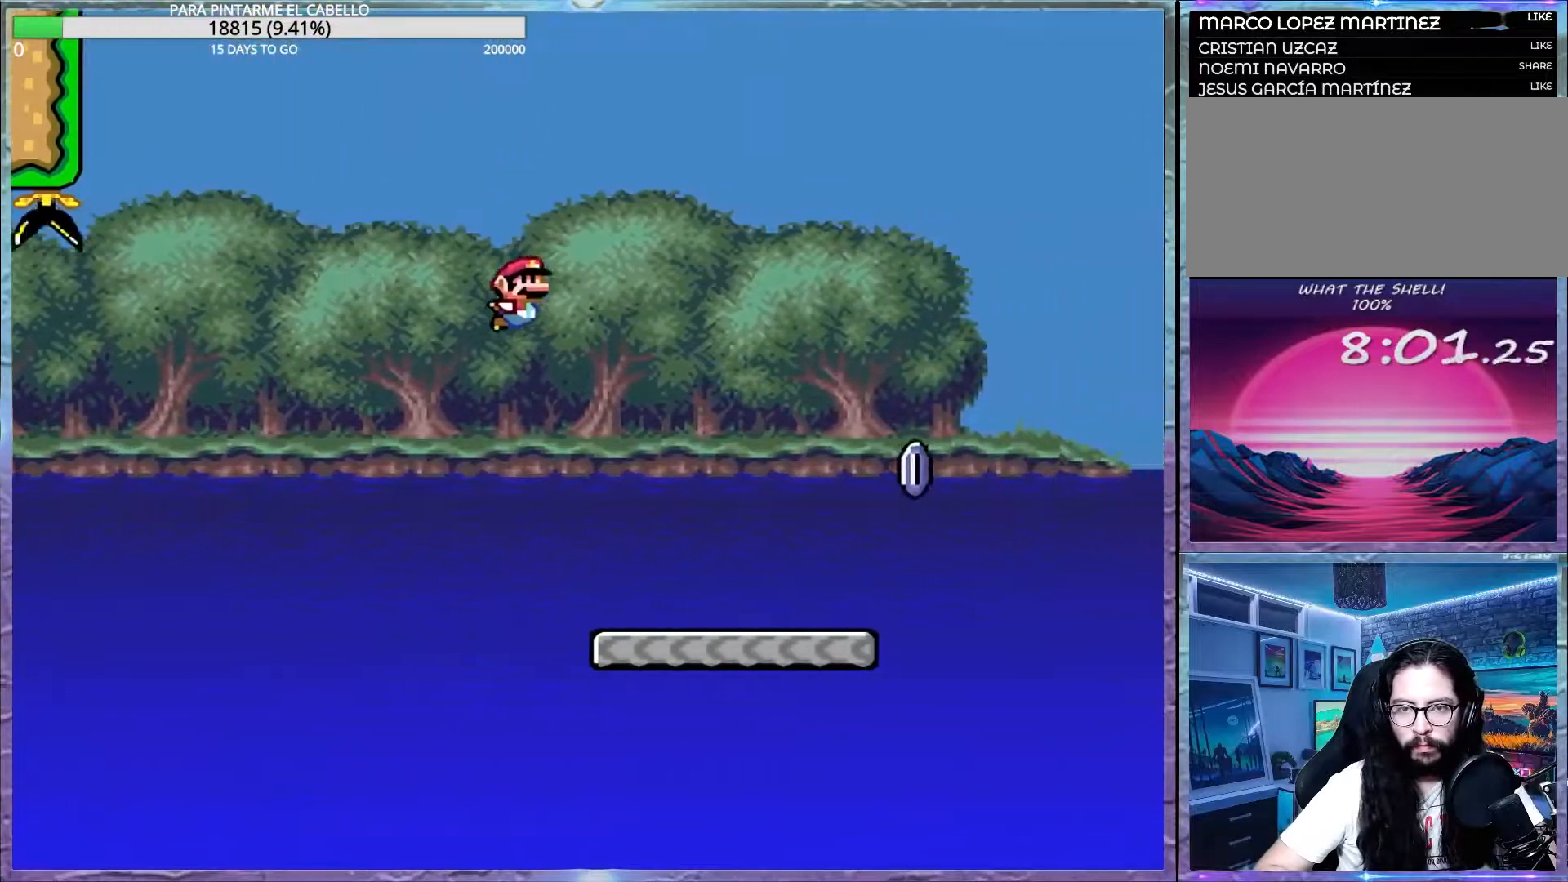
{"buttons": ["A", "X"], "events": [[333, "X", "down"], [333, "Y", "up"], [350, "A", "down"]]}
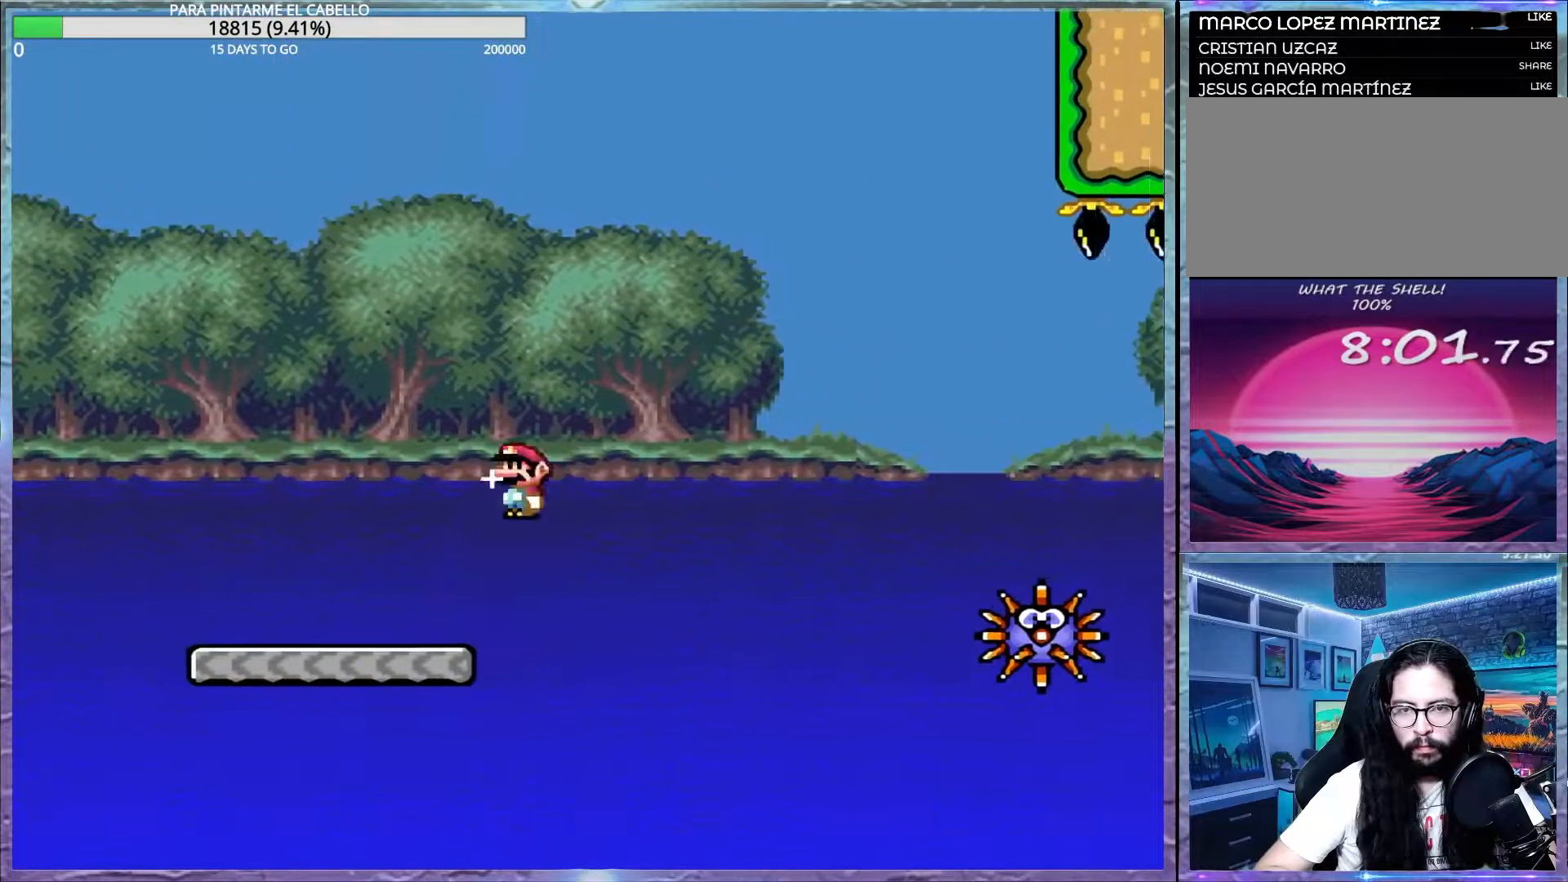
{"buttons": ["A", "X"], "events": []}
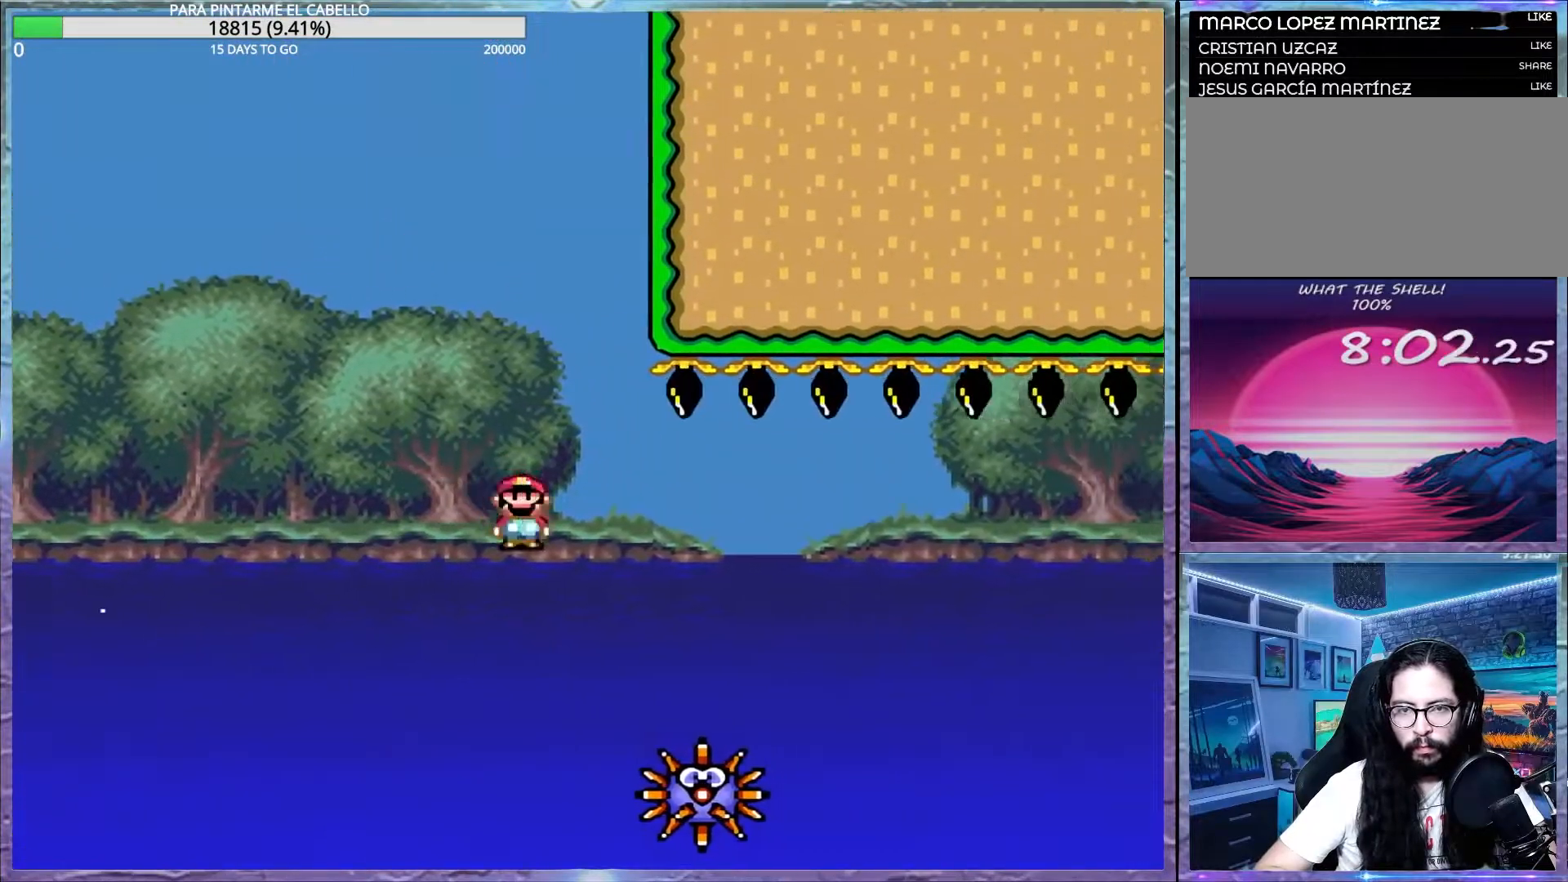
{"buttons": ["A", "X"], "events": [[333, "A", "up"], [433, "A", "down"]]}
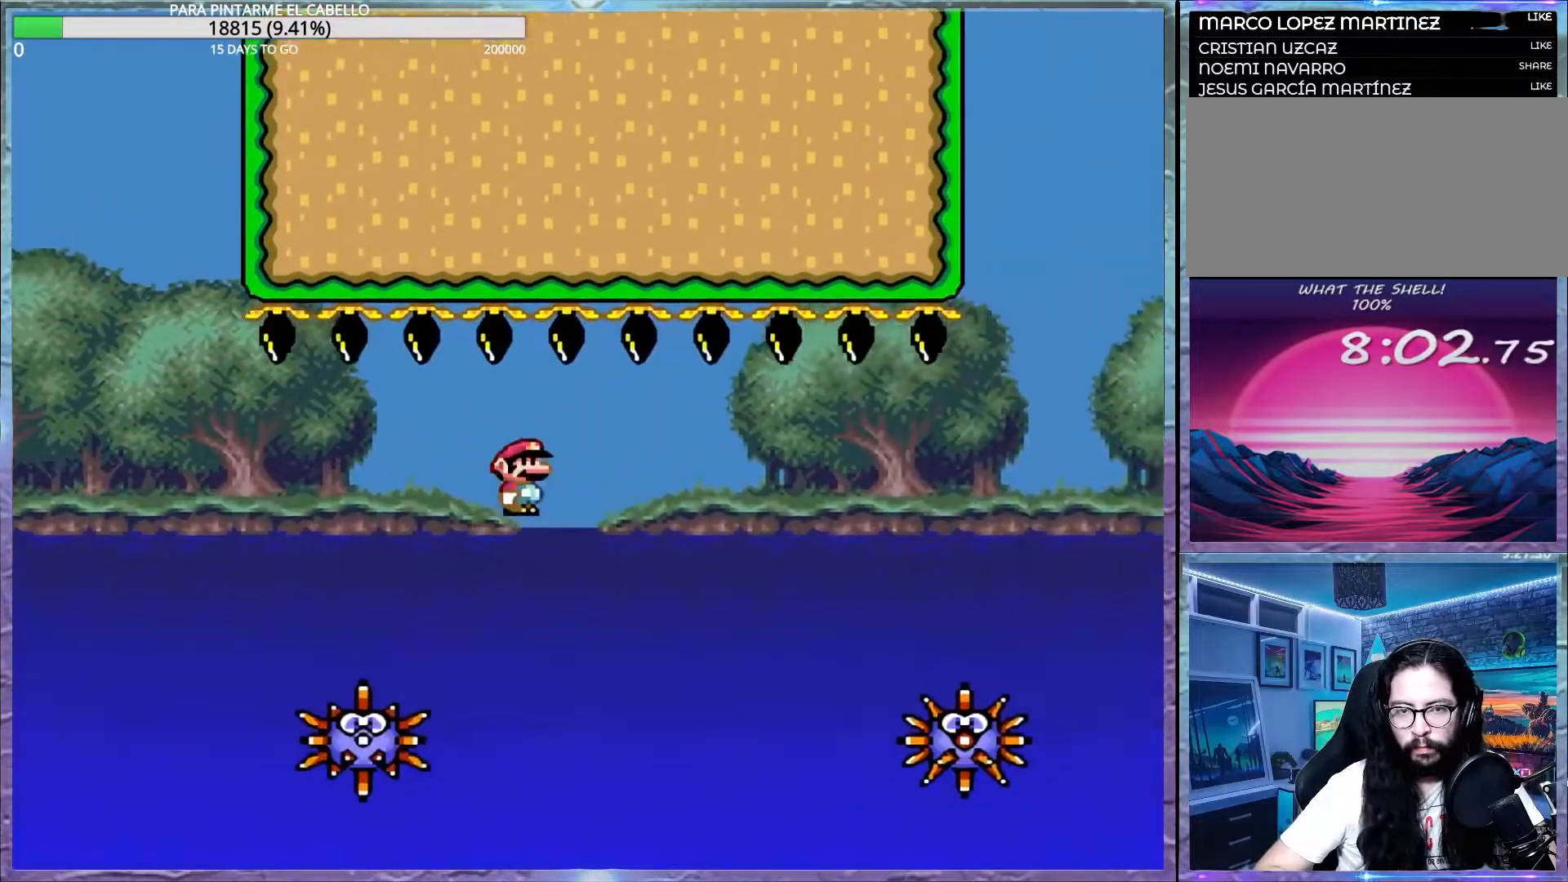
{"buttons": ["A", "X"], "events": []}
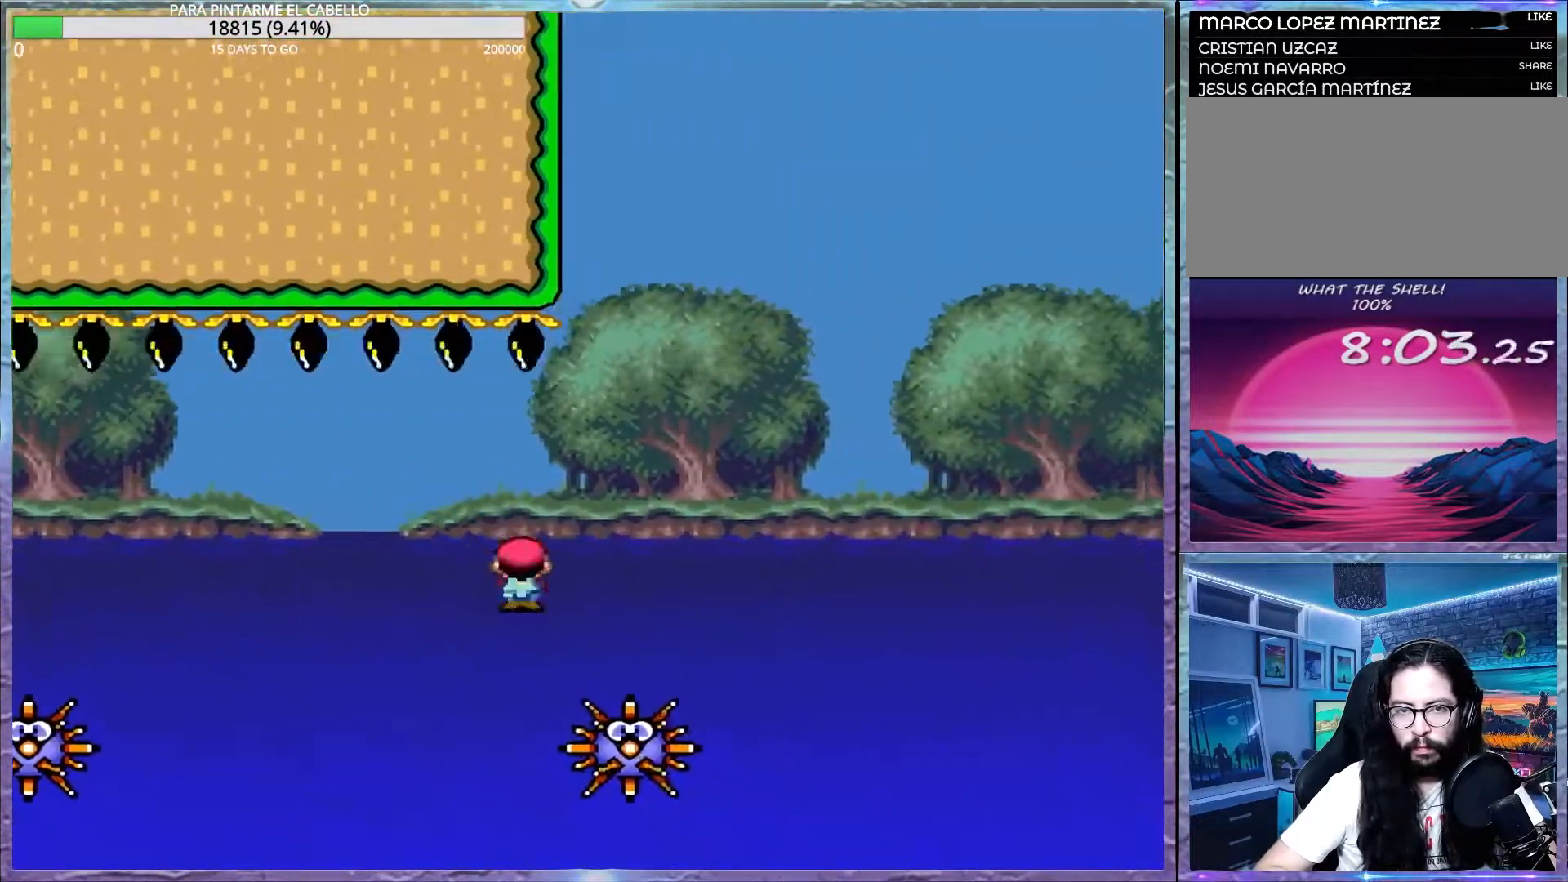
{"buttons": ["A", "X"], "events": []}
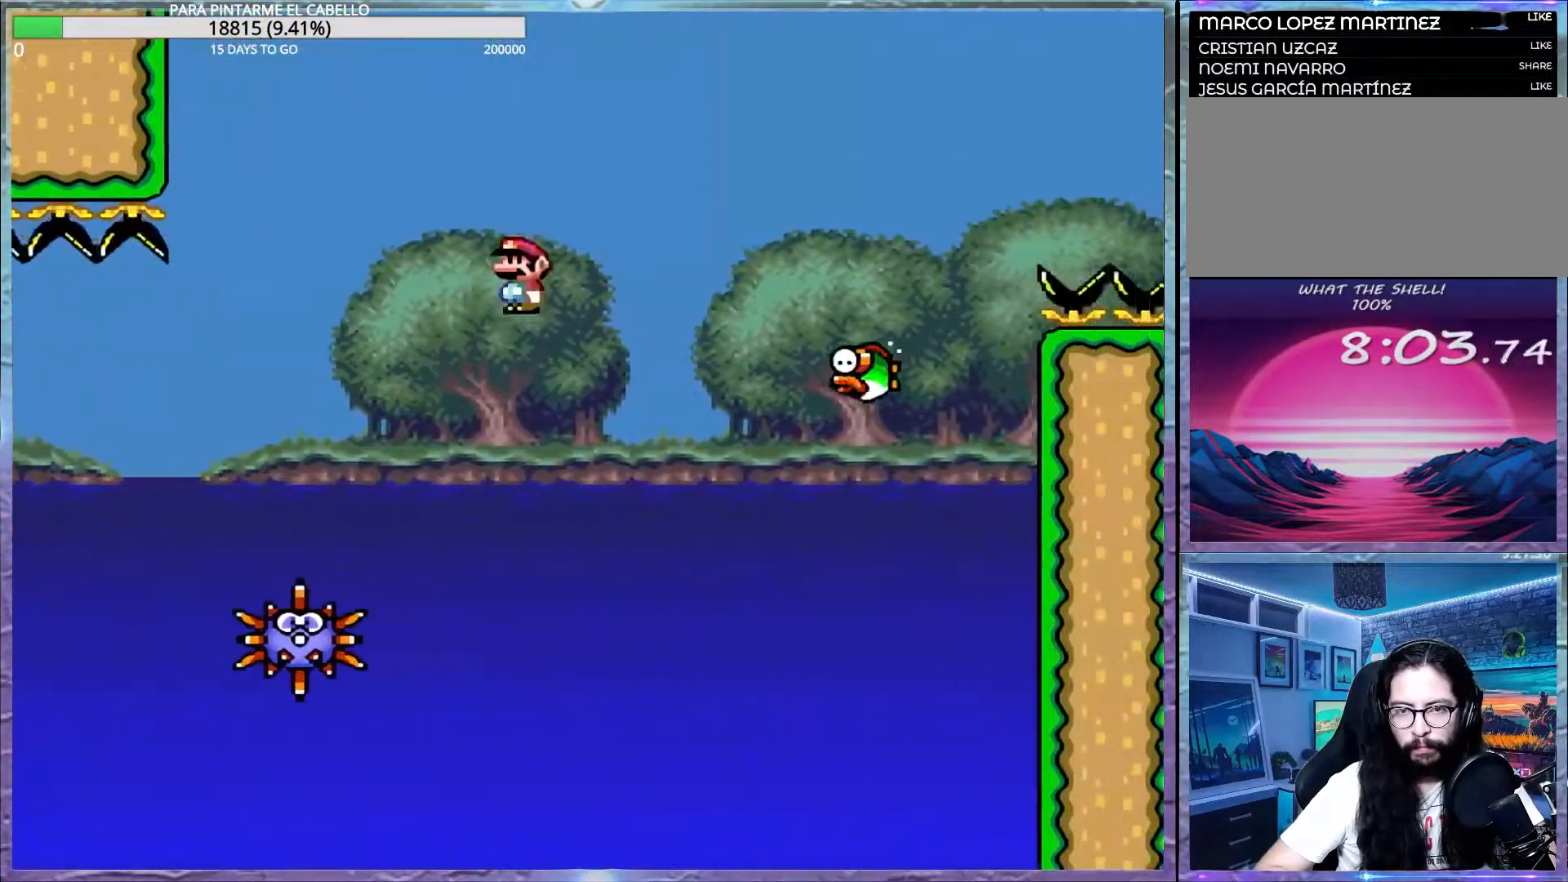
{"buttons": ["A", "X"], "events": []}
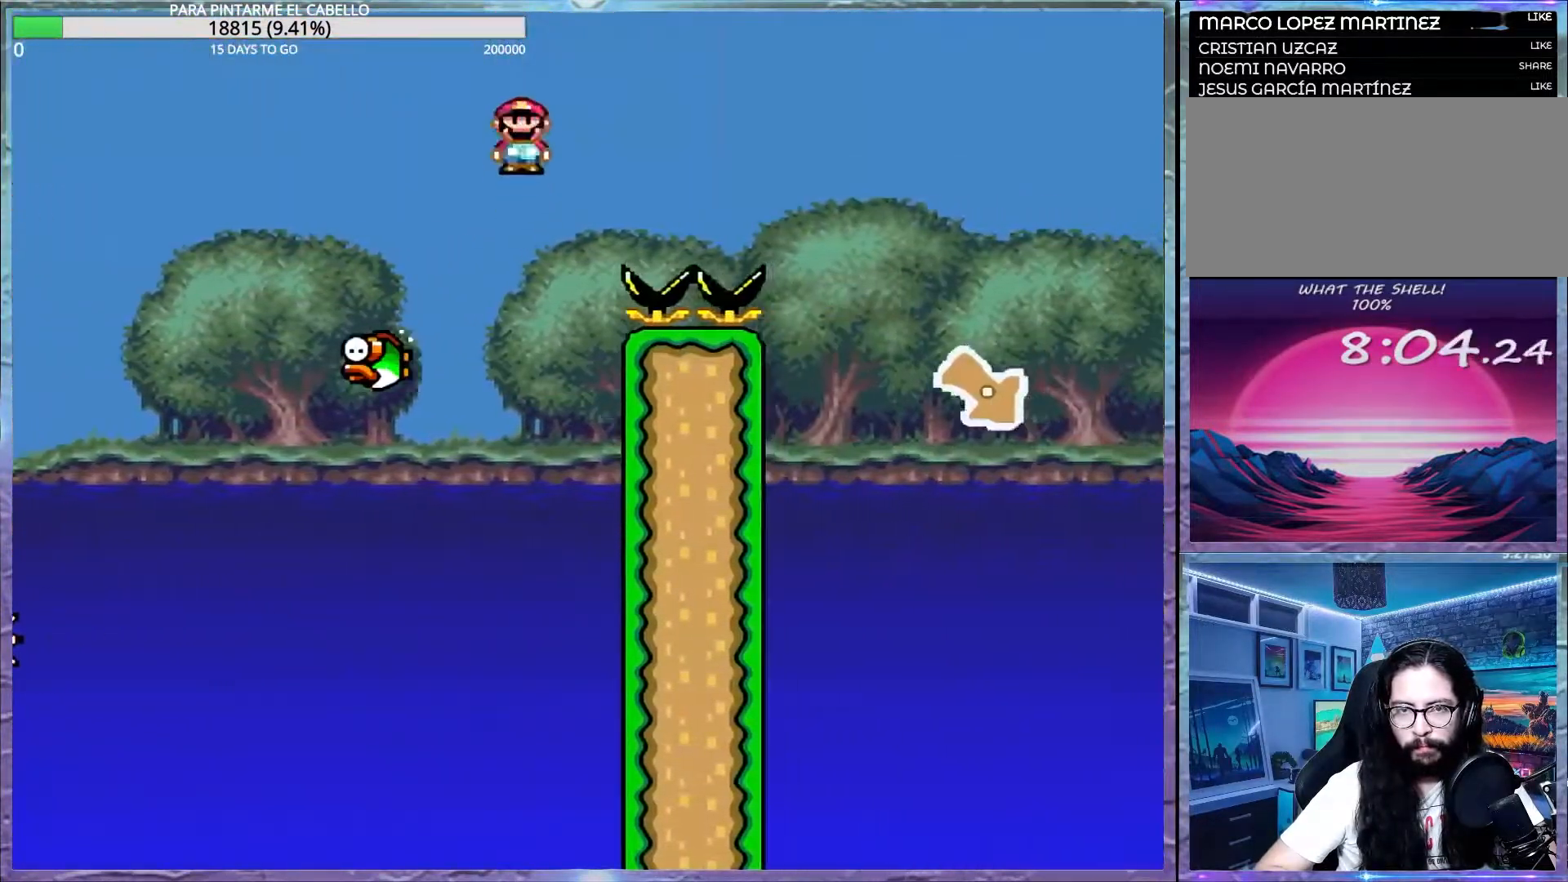
{"buttons": ["A", "X"], "events": []}
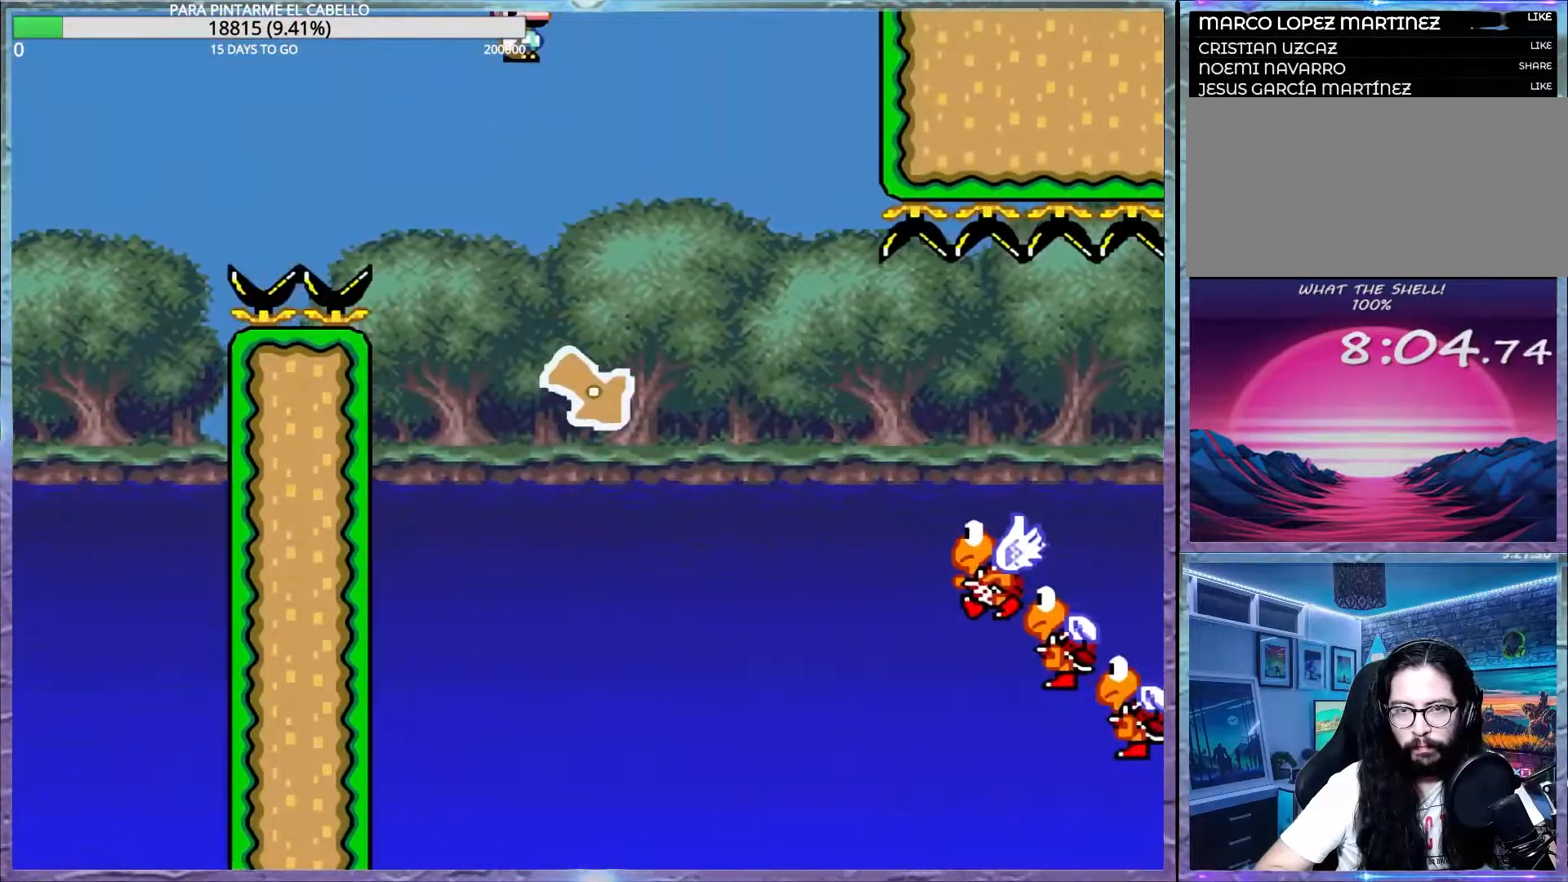
{"buttons": ["A", "X"], "events": []}
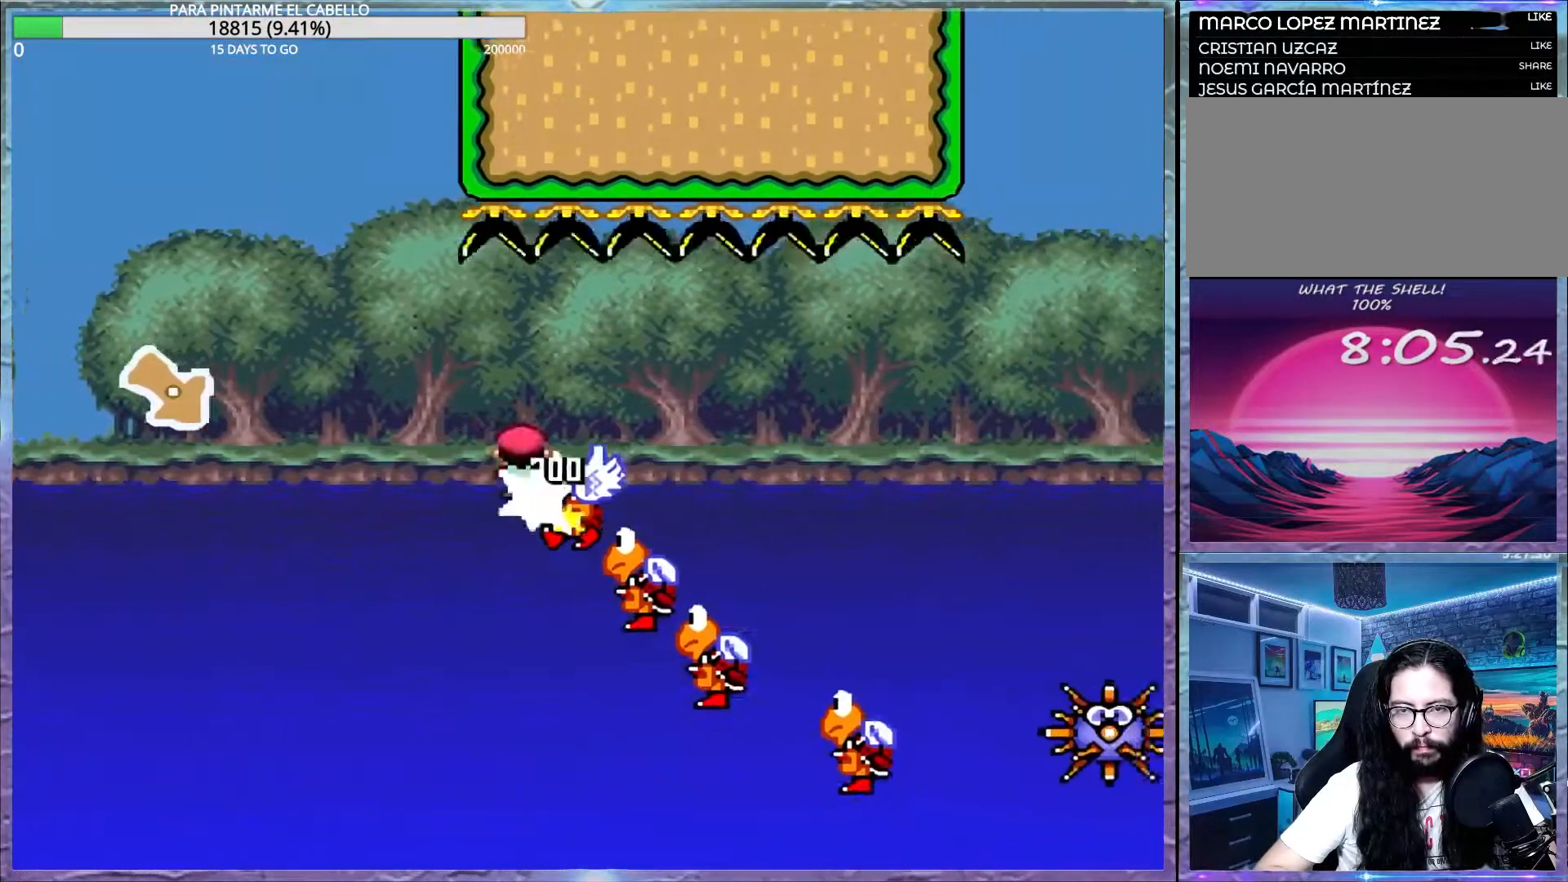
{"buttons": ["A", "X"], "events": []}
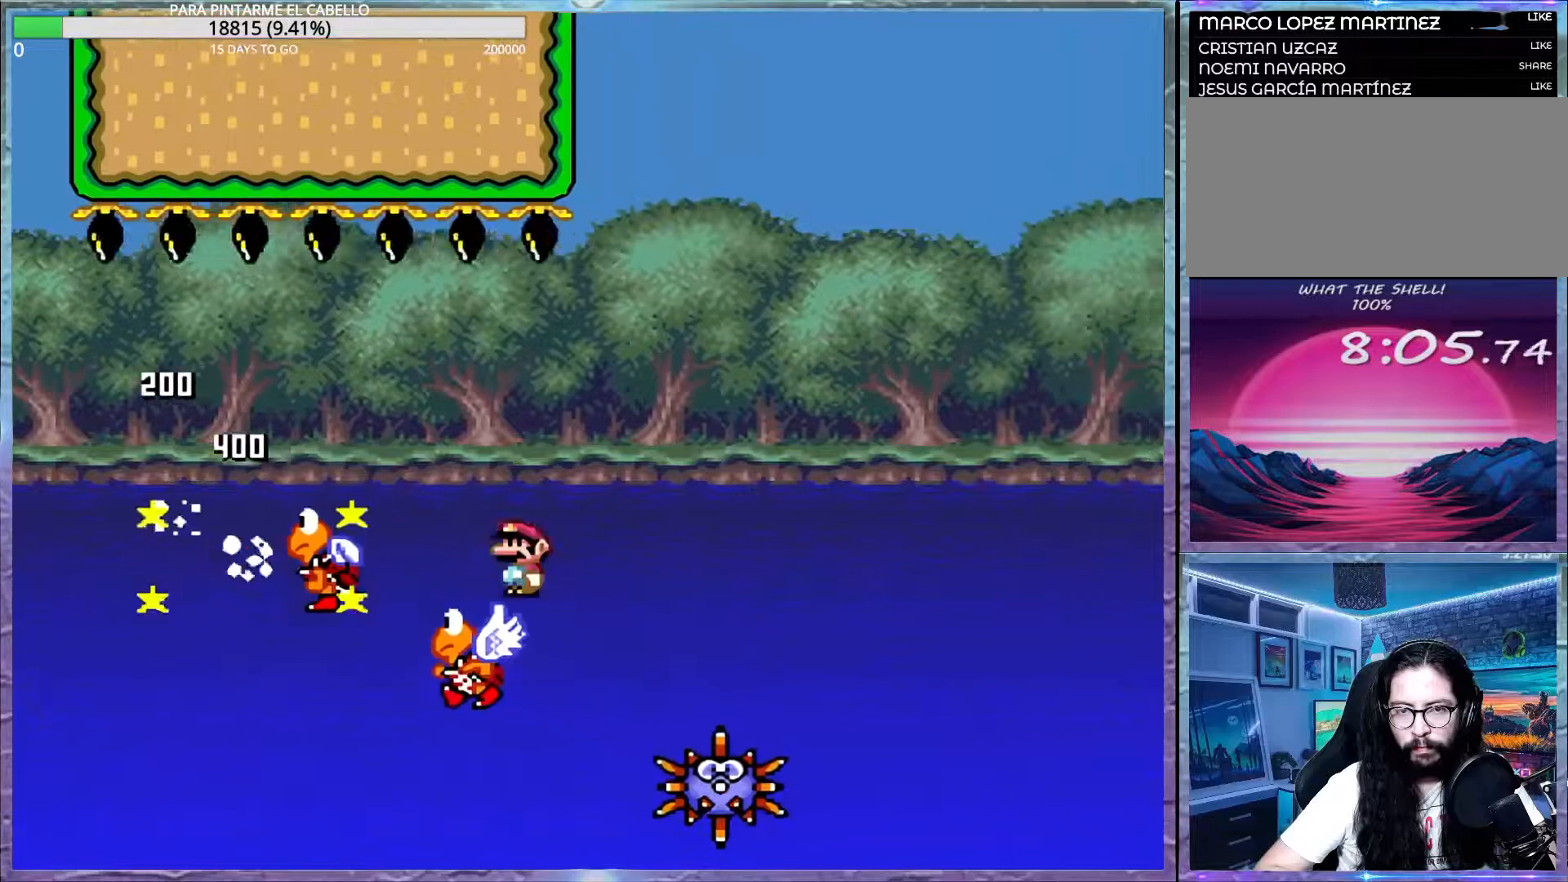
{"buttons": ["A", "X"], "events": []}
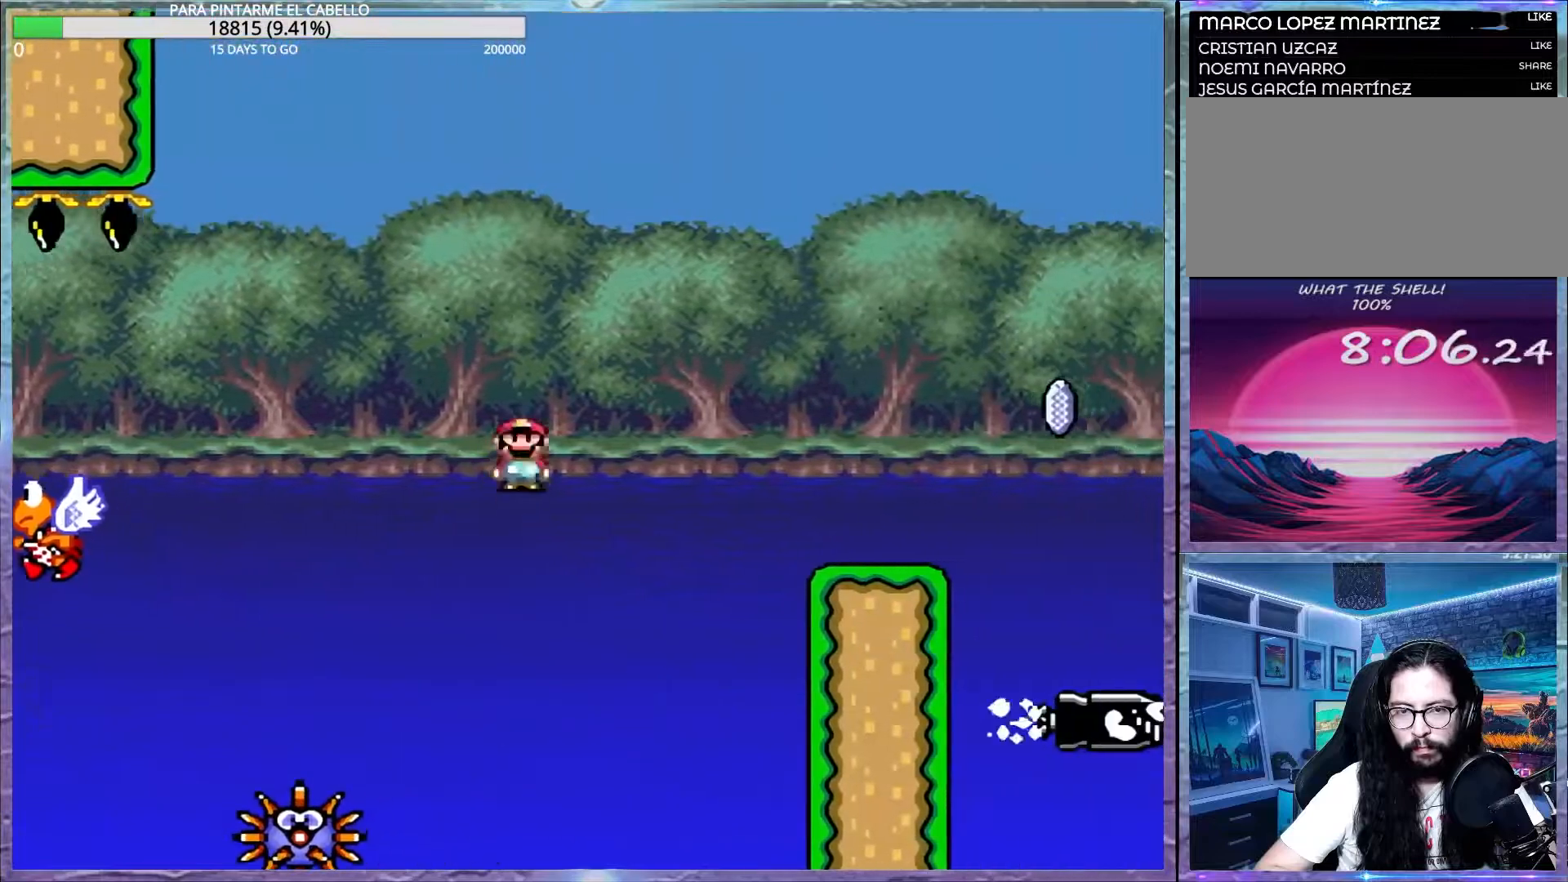
{"buttons": ["A", "X"], "events": [[183, "A", "up"], [183, "Y", "down"], [217, "X", "up"], [467, "X", "down"], [500, "A", "down"], [500, "Y", "up"]]}
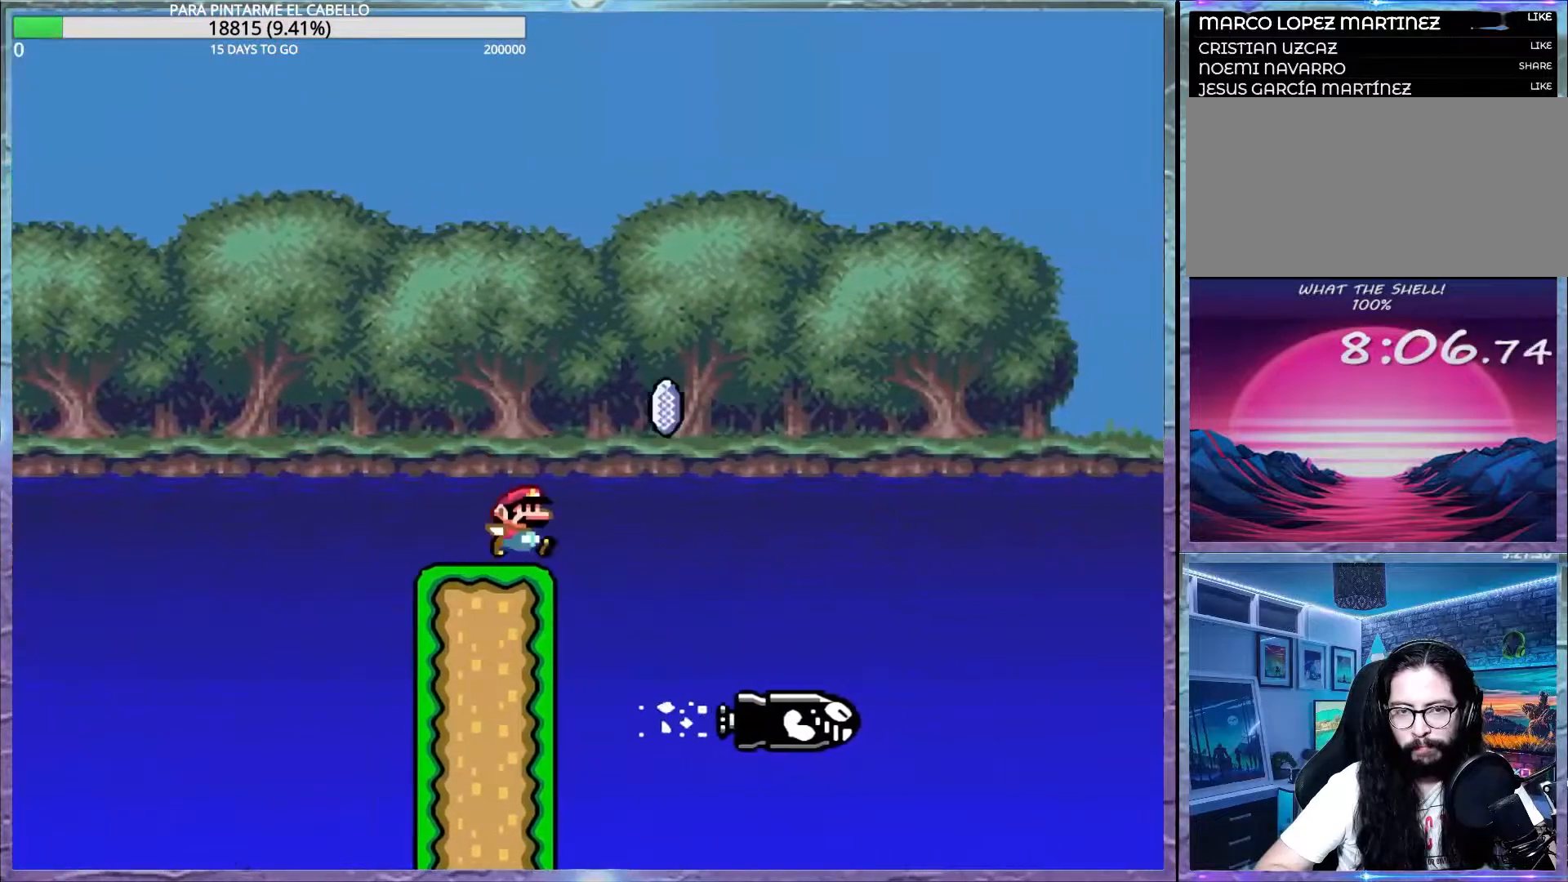
{"buttons": ["A", "X"], "events": []}
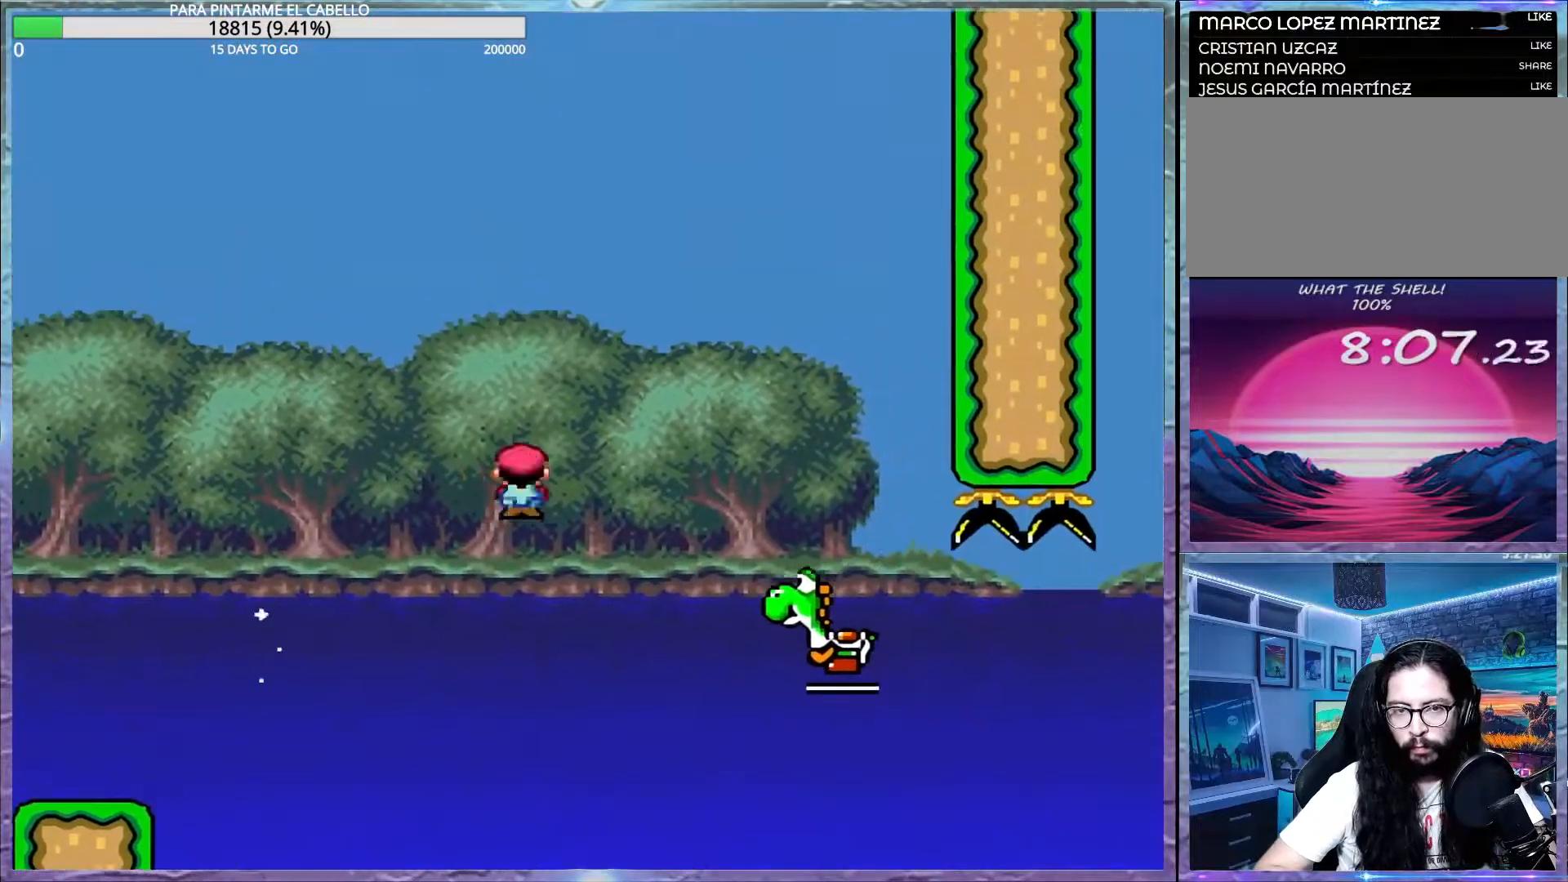
{"buttons": ["A", "X", "DPAD_LEFT"], "events": [[483, "DPAD_LEFT", "down"]]}
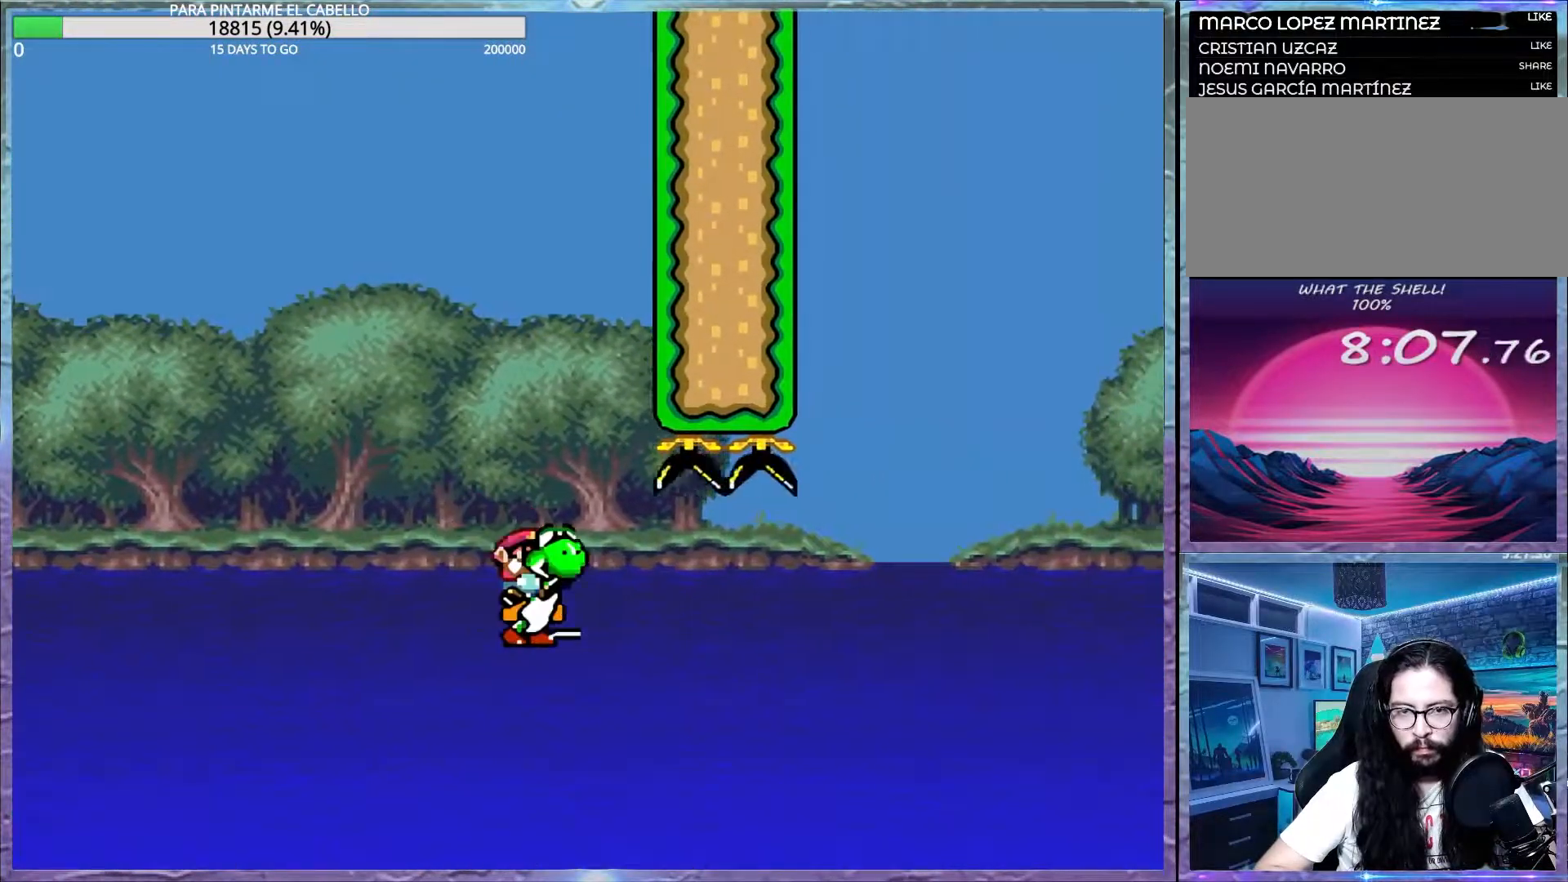
{"buttons": ["X"], "events": [[67, "DPAD_LEFT", "up"], [183, "A", "up"]]}
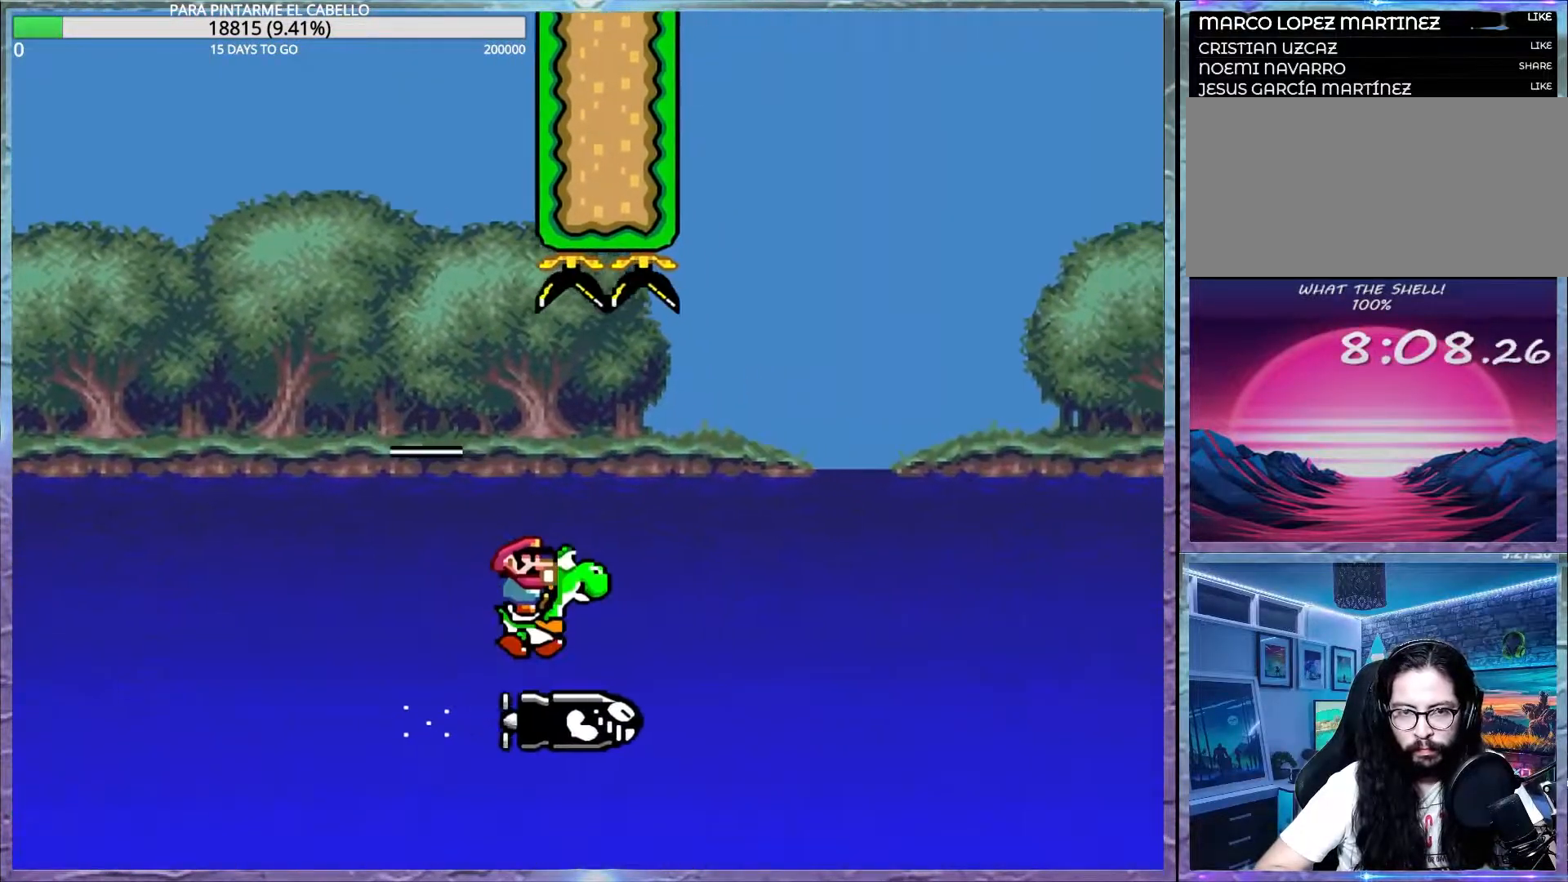
{"buttons": ["X"], "events": []}